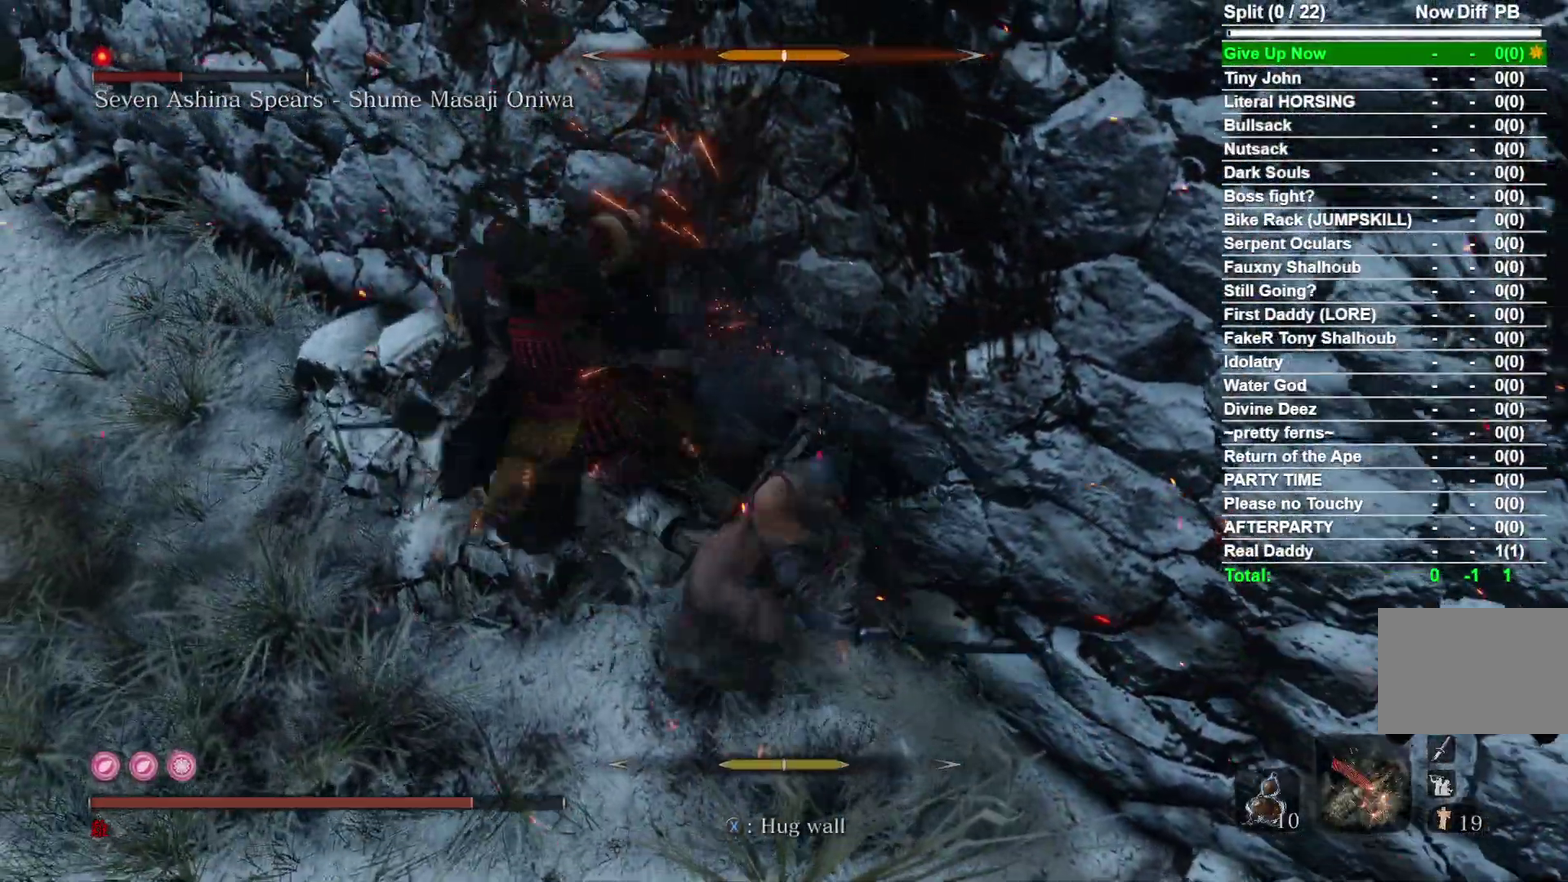
Gameplay with a controller (Xbox layout); each line is a JSON object with the inputs held at the frame after it (dt_ms = milliseconds from this image to that frame). "events" lists button and stick changes between this image and that frame as [ms after this image, input, new state], when the widget could be followed in between. Not read: L2 R2 left_stick.
{"dt_ms": 800, "buttons": [], "right_stick": "center", "events": [[383, "R1", "down"], [467, "right_stick", "left"], [550, "R1", "up"], [550, "right_stick", "center"]]}
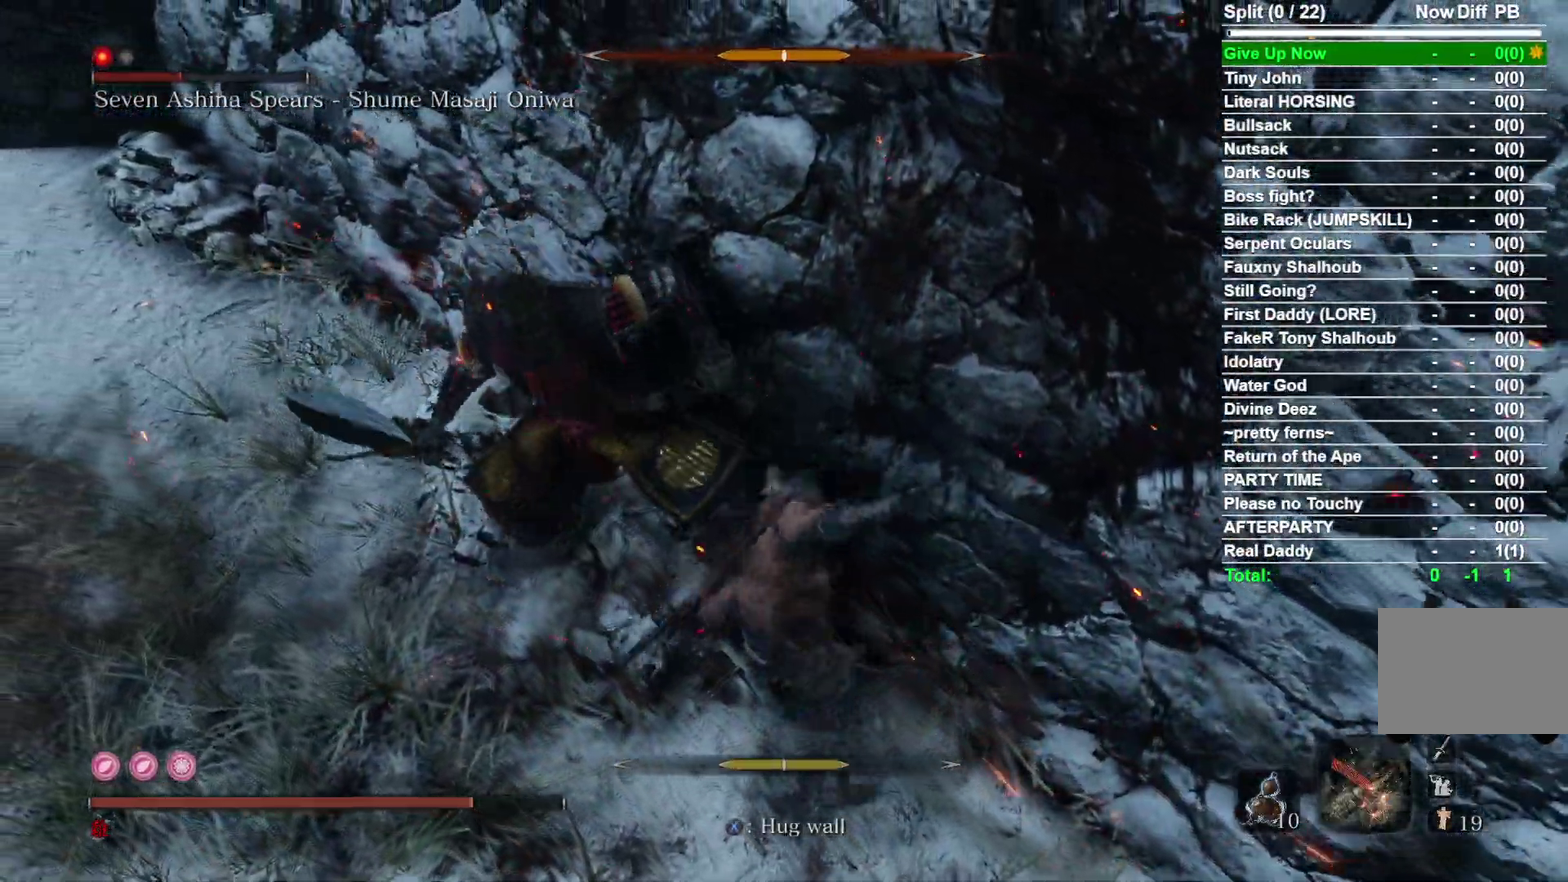
{"dt_ms": 300, "buttons": ["R1"], "right_stick": "right", "events": [[233, "R1", "down"], [267, "right_stick", "right"]]}
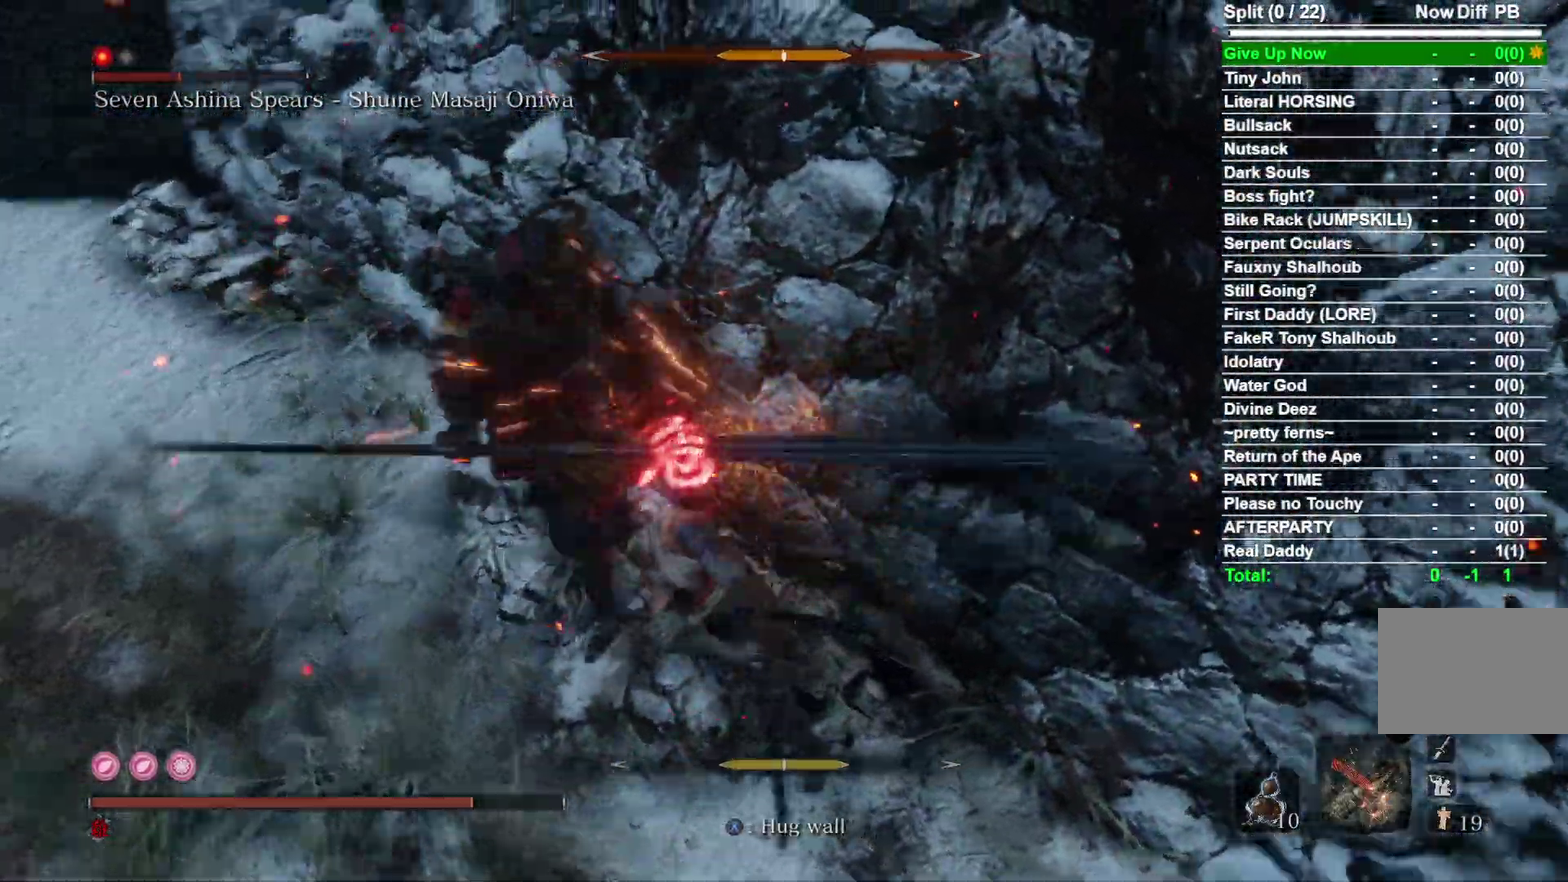
{"dt_ms": 500, "buttons": ["R1"], "right_stick": "center", "events": [[50, "R1", "up"], [133, "right_stick", "center"], [500, "R1", "down"]]}
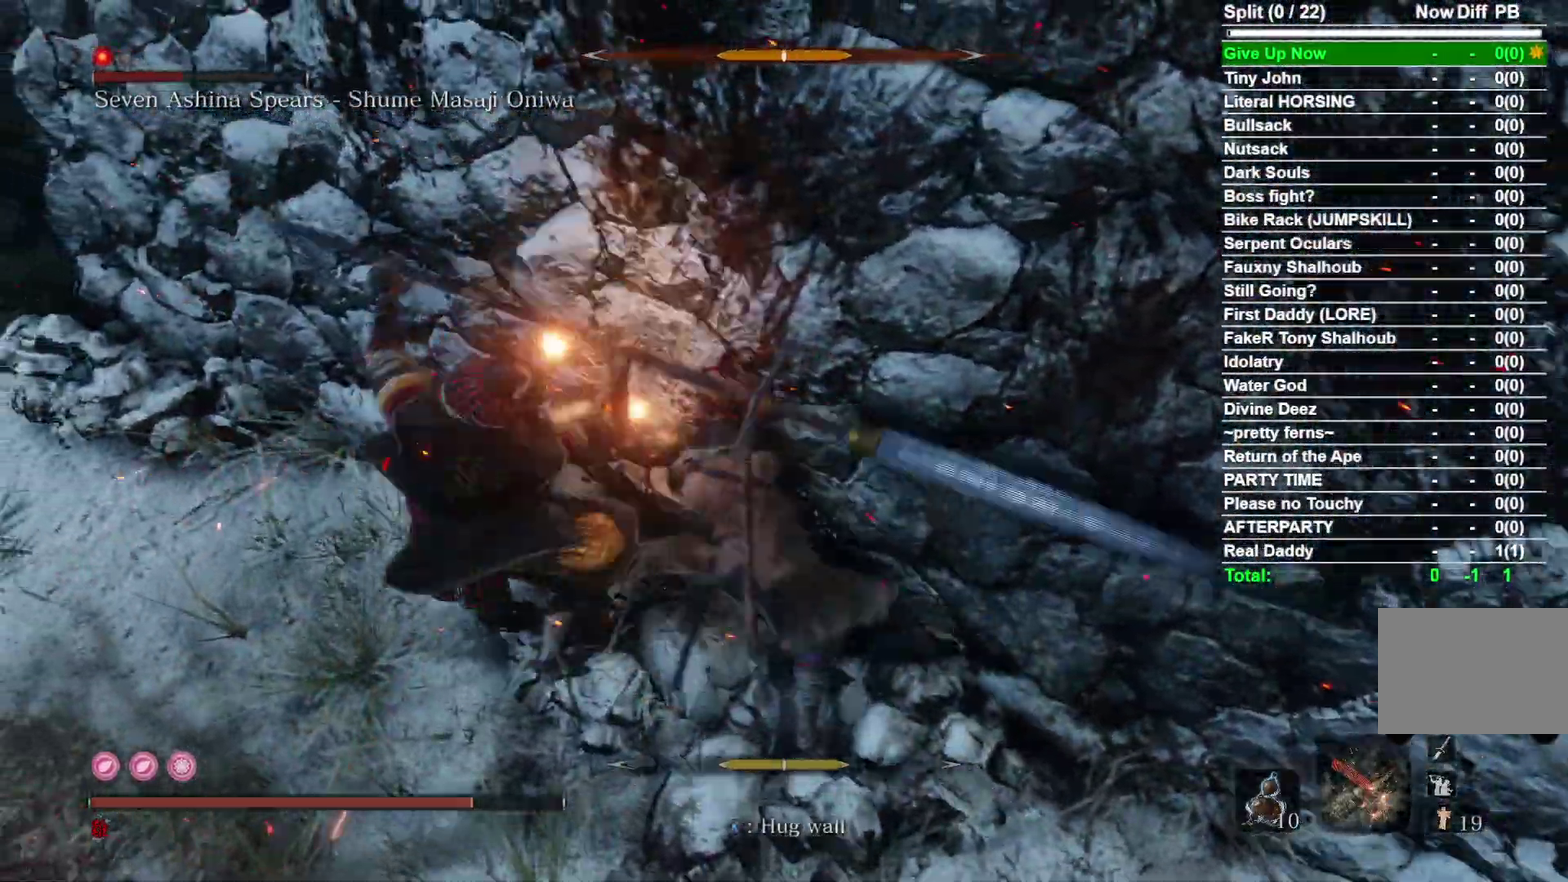
{"dt_ms": 500, "buttons": [], "right_stick": "center", "events": [[17, "right_stick", "up-right"], [83, "right_stick", "center"], [133, "R1", "up"], [283, "right_stick", "left"], [367, "right_stick", "center"]]}
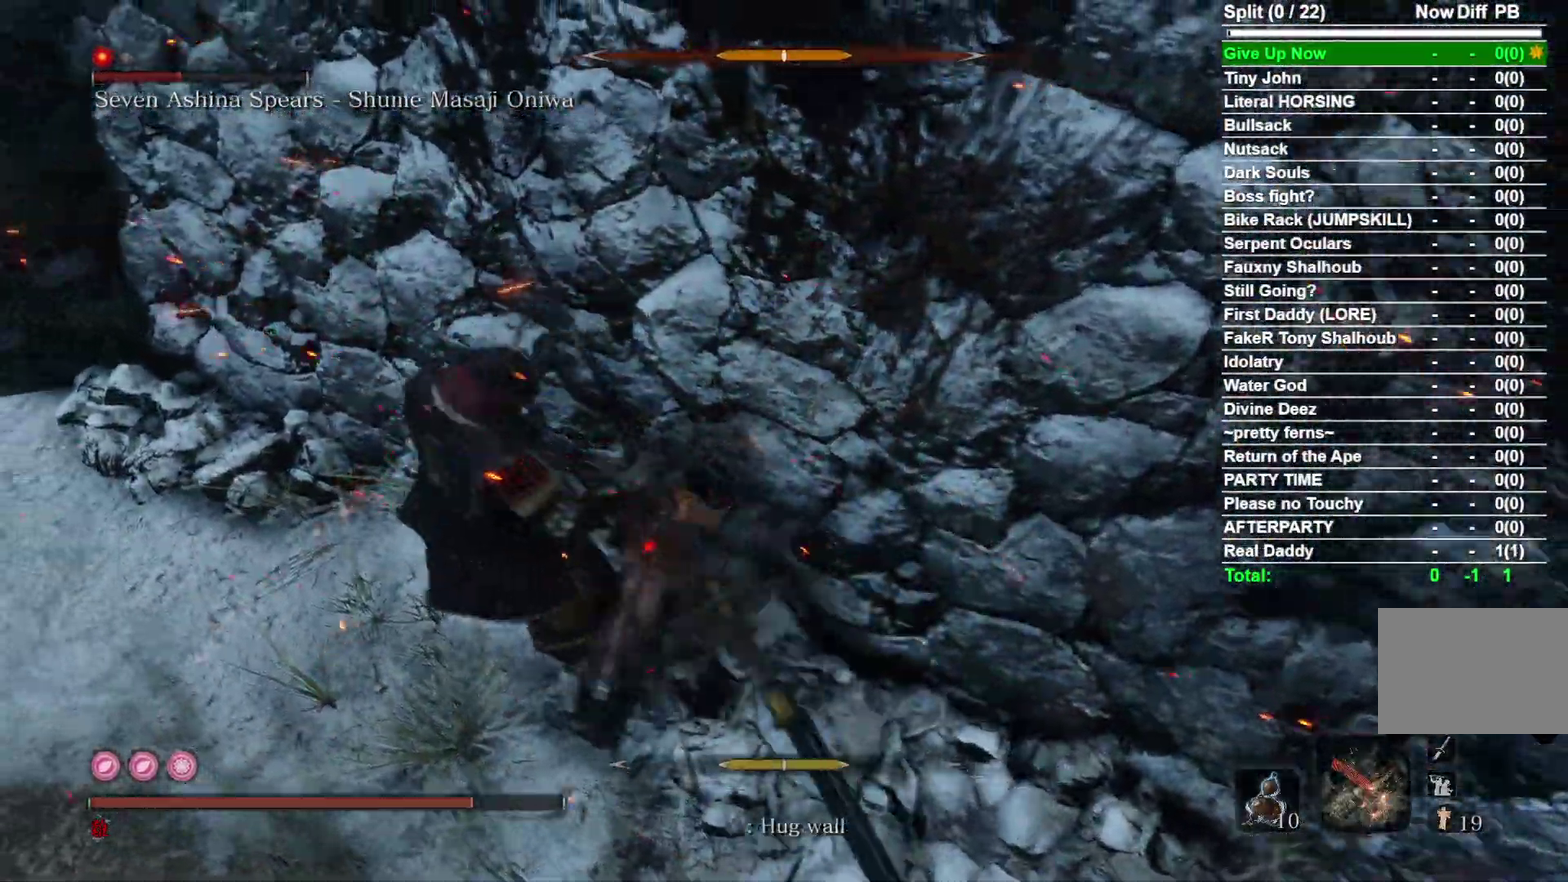
{"dt_ms": 400, "buttons": [], "right_stick": "center", "events": [[217, "R1", "down"], [317, "R1", "up"]]}
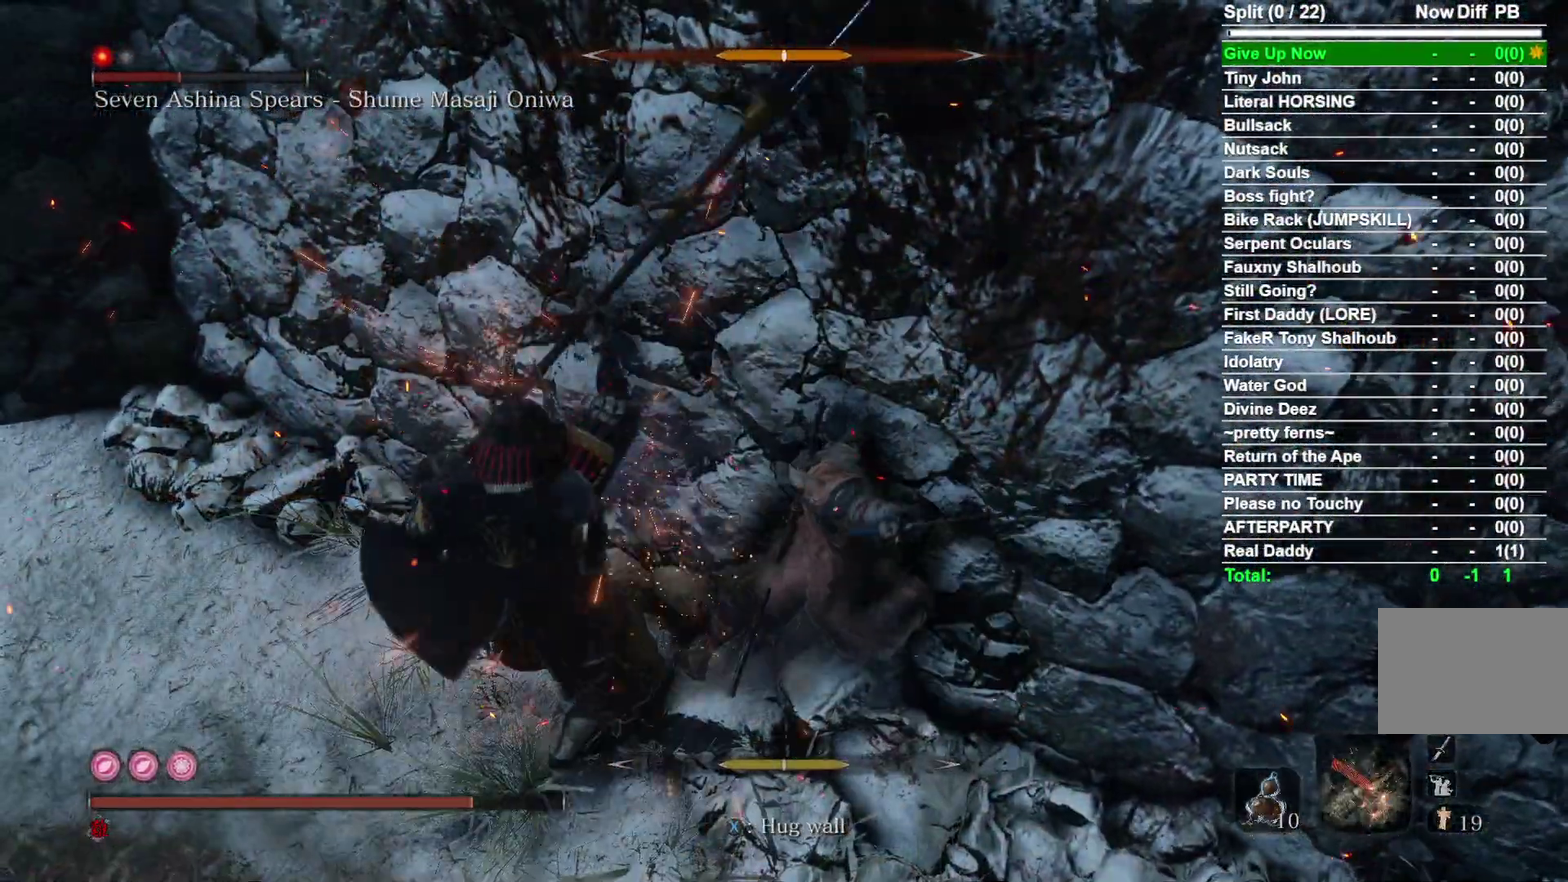
{"dt_ms": 600, "buttons": [], "right_stick": "center", "events": [[467, "B", "down"], [583, "B", "up"]]}
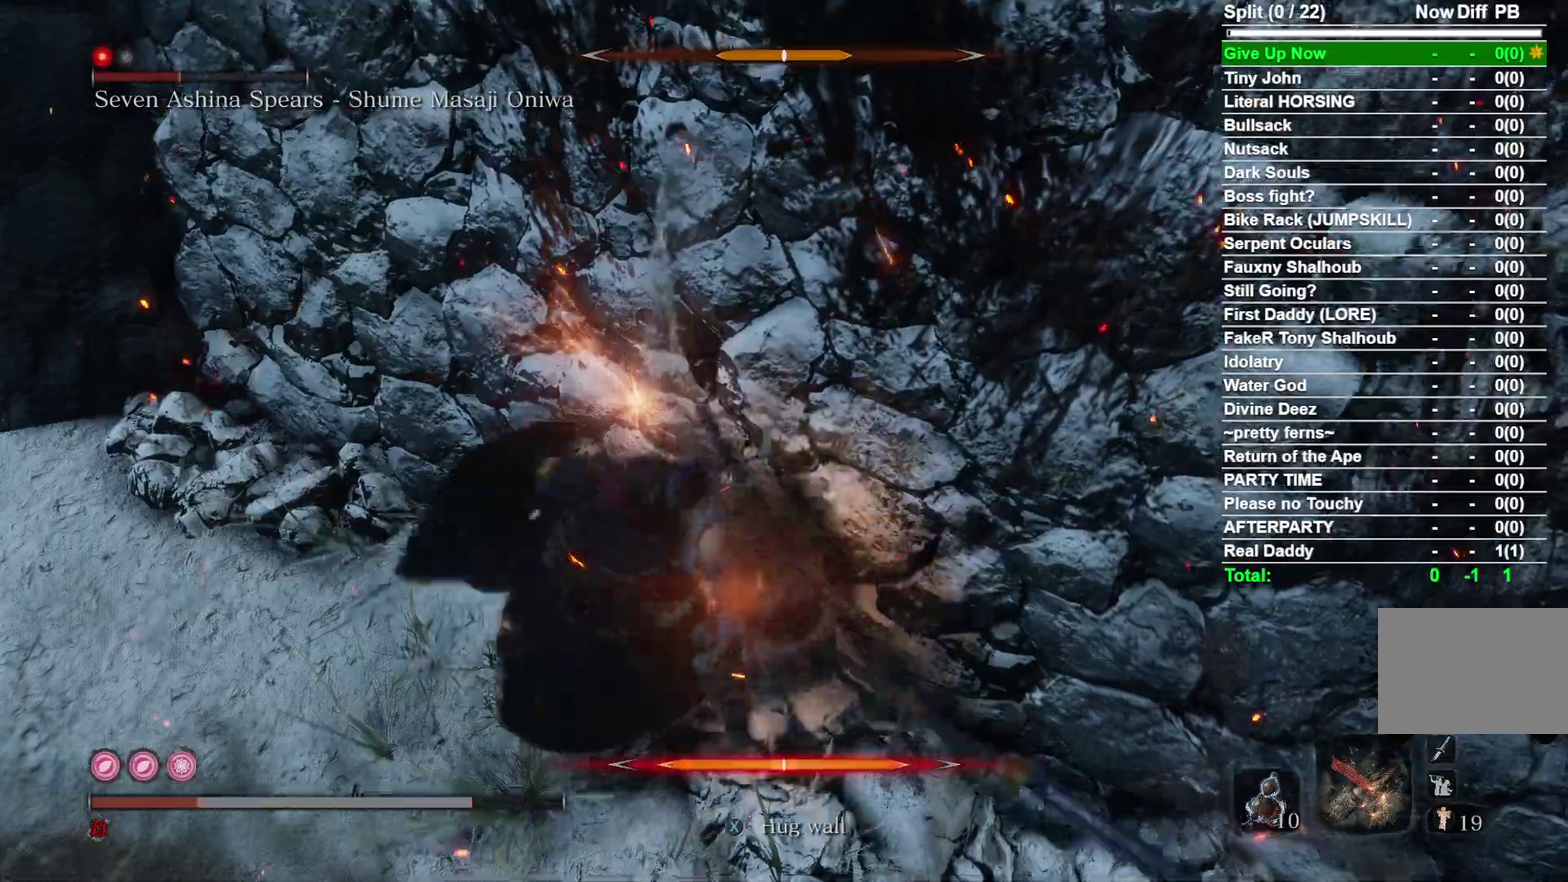
{"dt_ms": 400, "buttons": [], "right_stick": "center", "events": []}
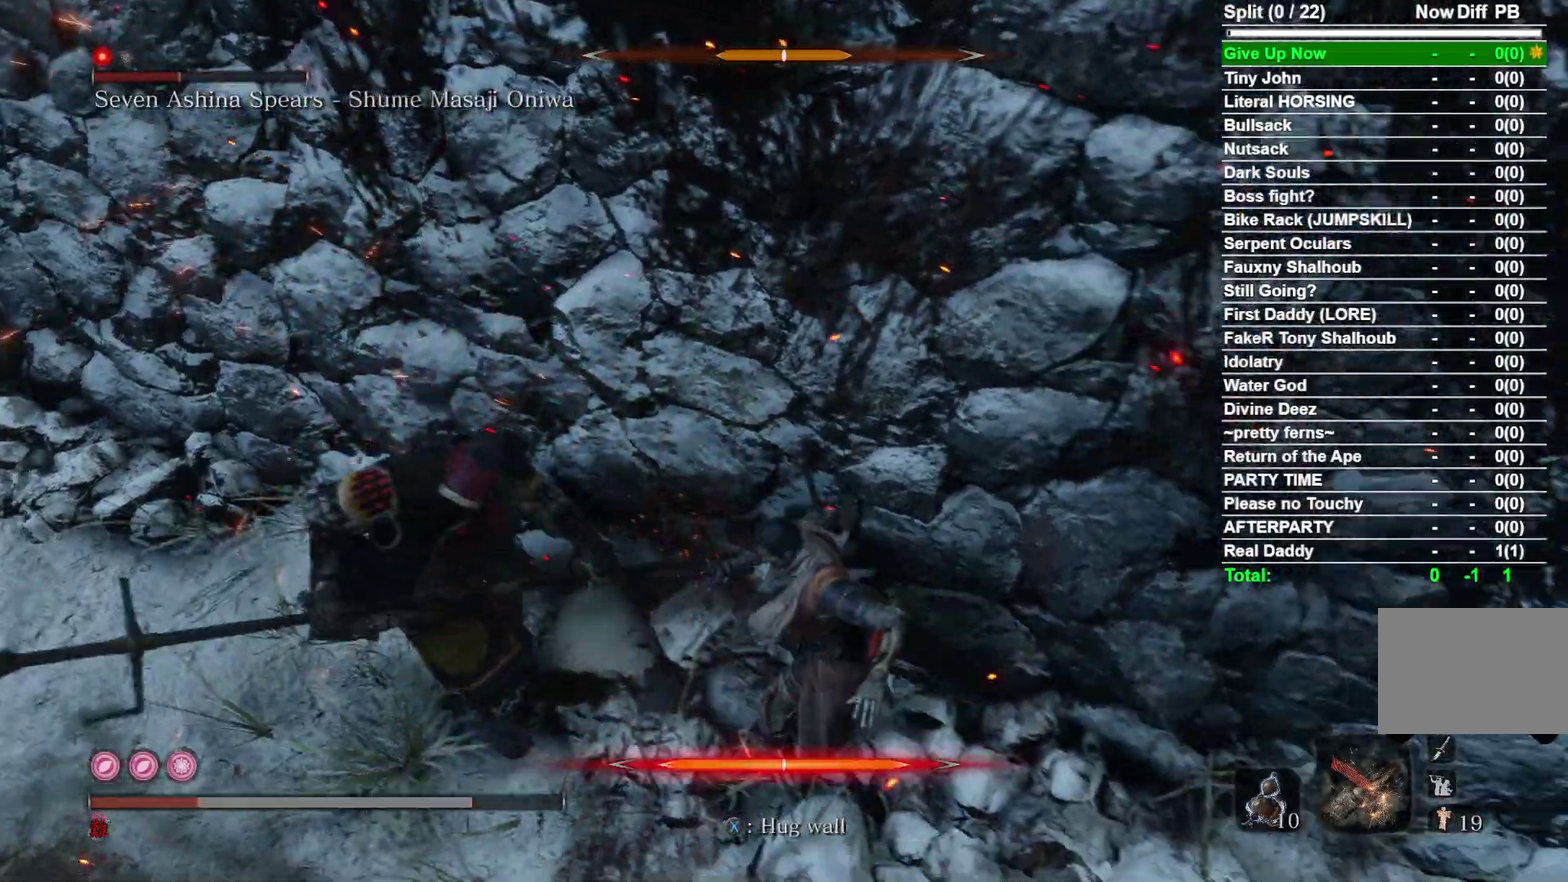
{"dt_ms": 600, "buttons": [], "right_stick": "center", "events": [[383, "right_stick", "left"], [533, "right_stick", "center"]]}
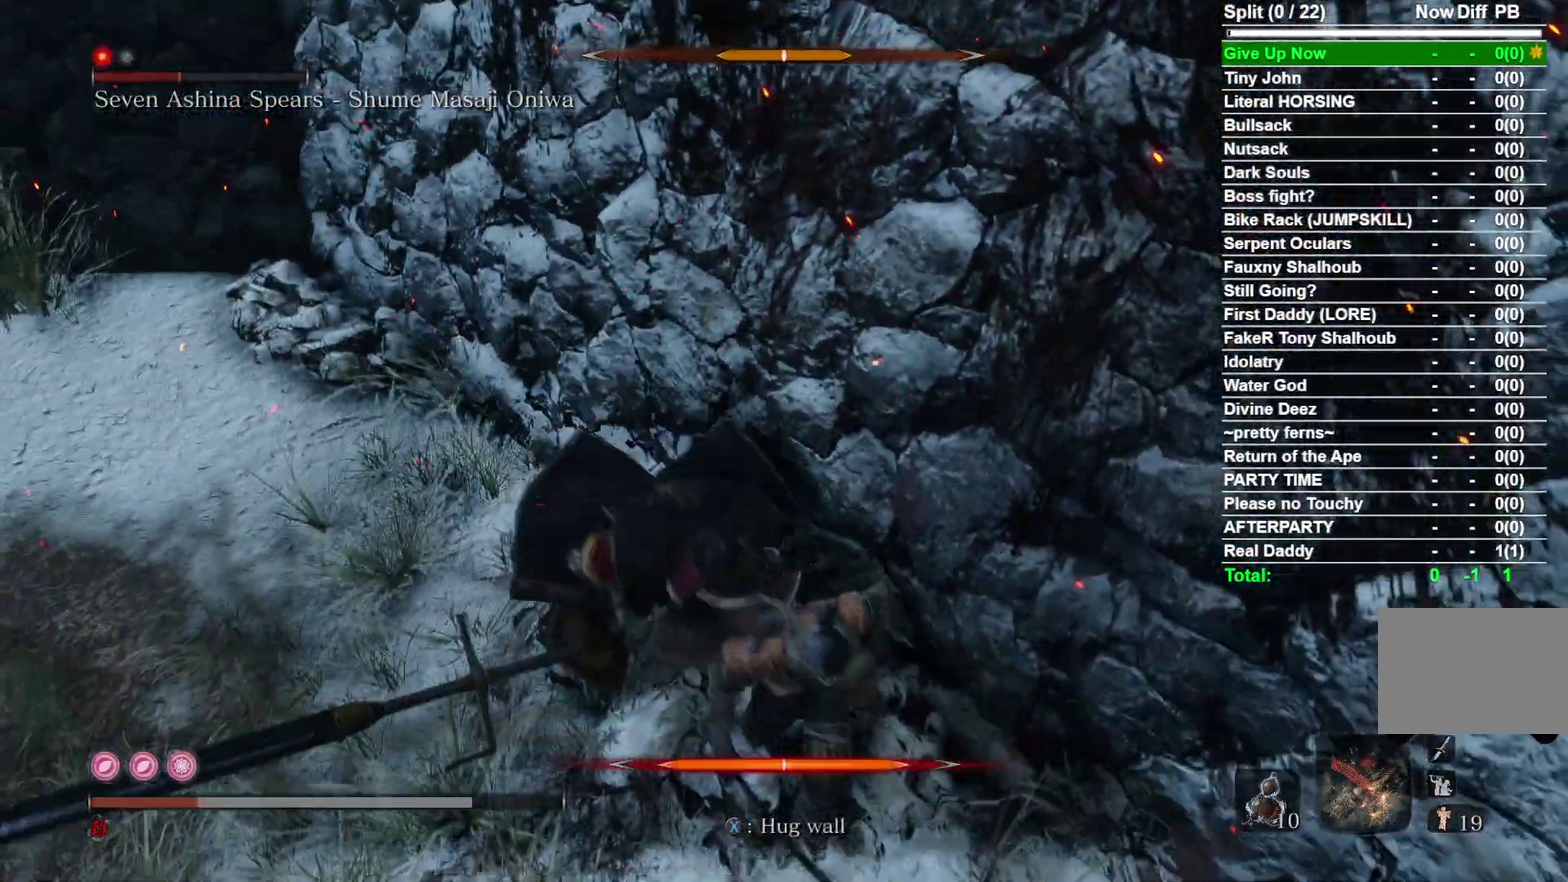
{"dt_ms": 300, "buttons": [], "right_stick": "center", "events": [[100, "B", "down"], [233, "B", "up"]]}
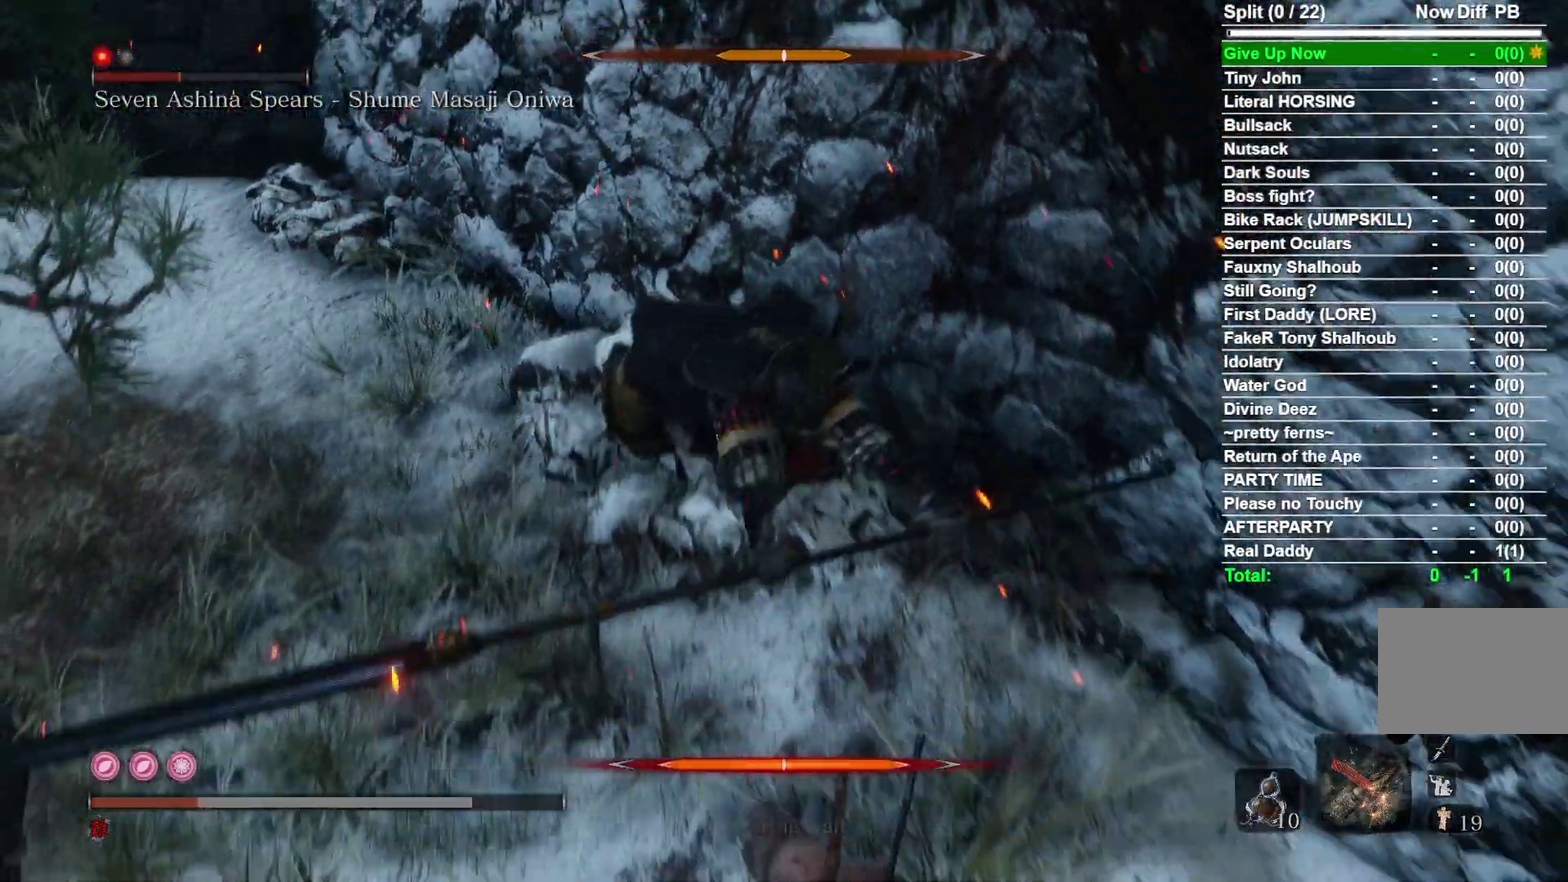
{"dt_ms": 800, "buttons": [], "right_stick": "center", "events": []}
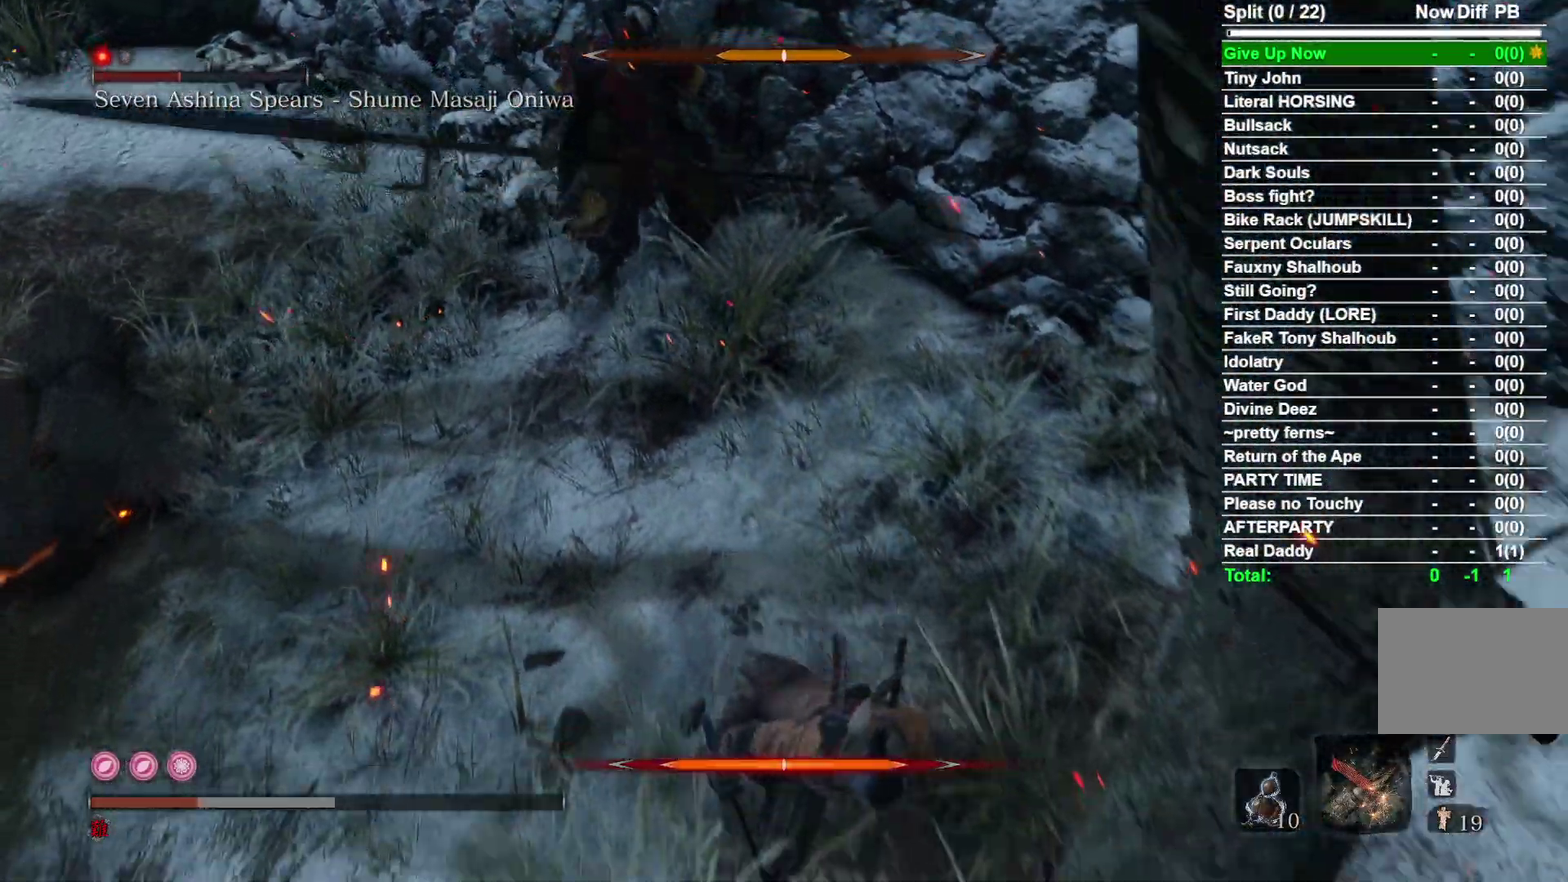
{"dt_ms": 400, "buttons": [], "right_stick": "up", "events": [[400, "right_stick", "up"]]}
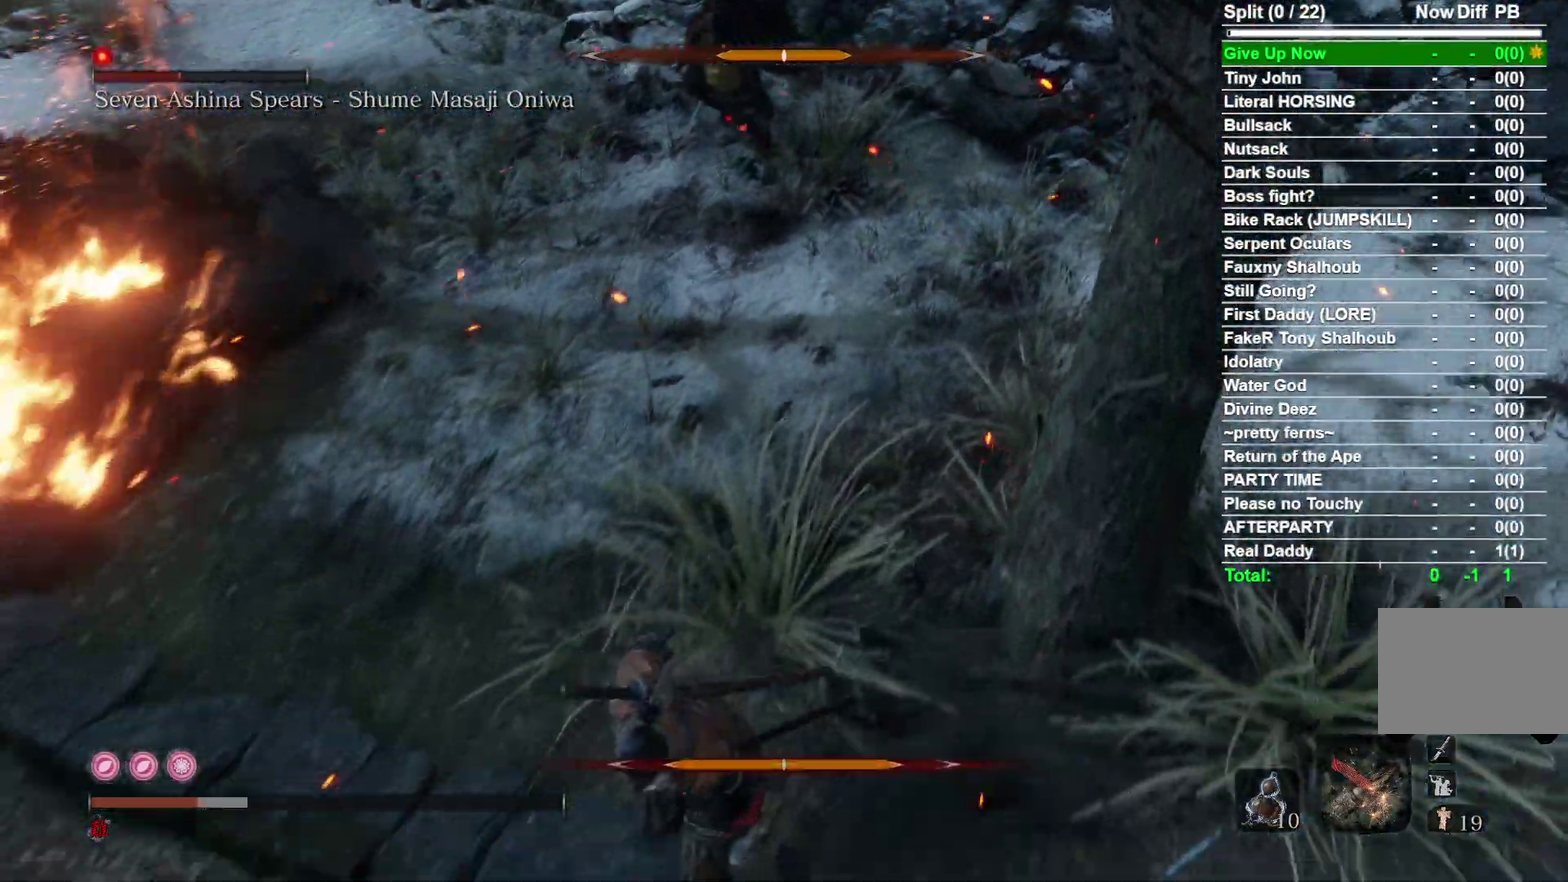
{"dt_ms": 400, "buttons": [], "right_stick": "center", "events": [[167, "right_stick", "center"], [267, "B", "down"], [350, "B", "up"]]}
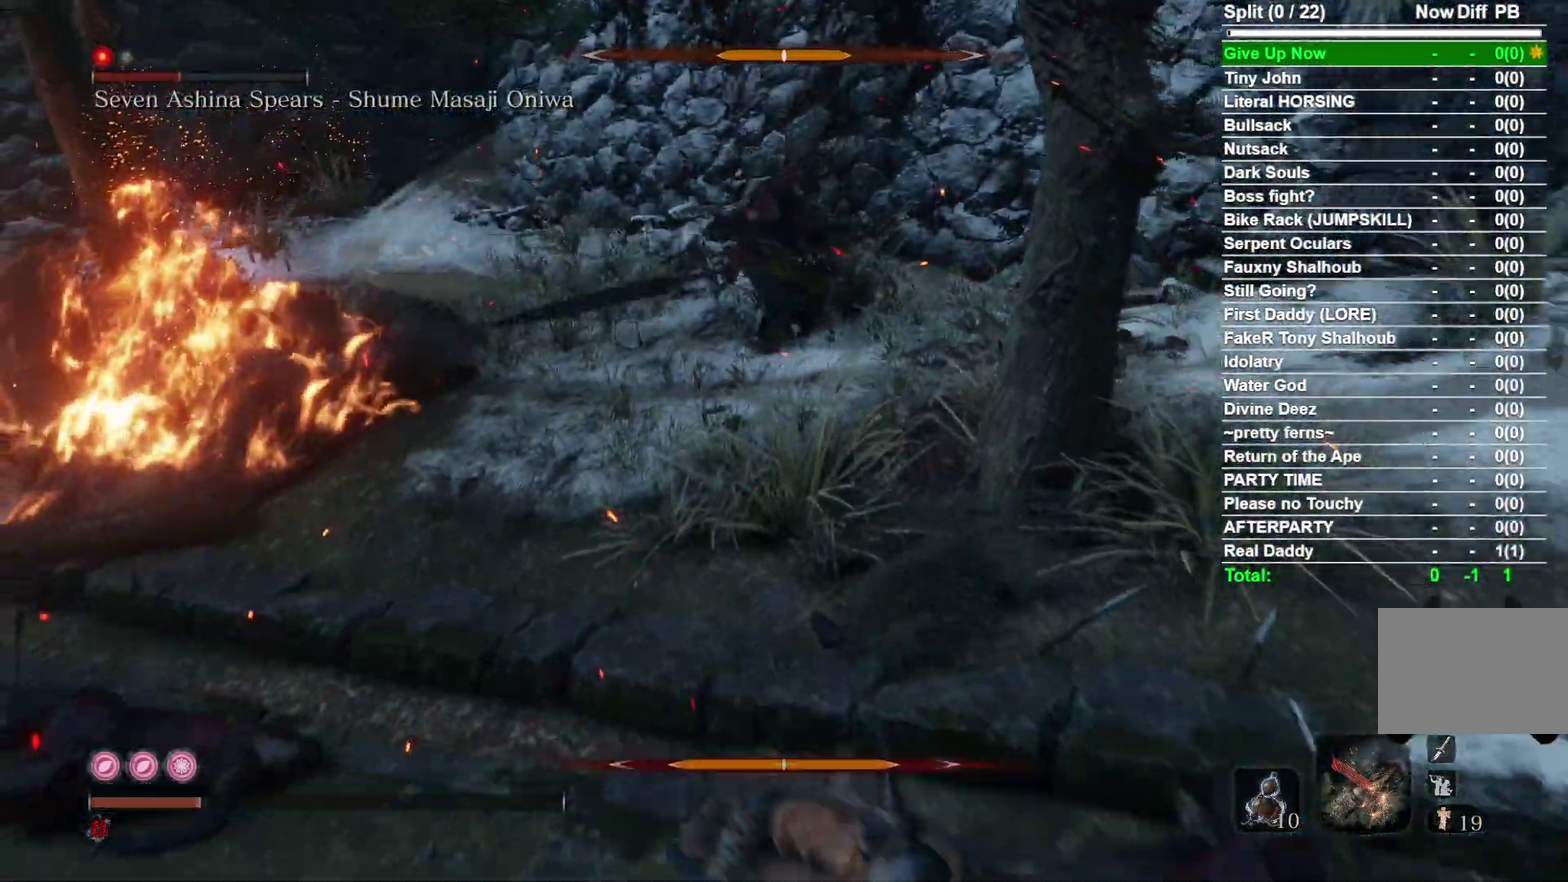
{"dt_ms": 600, "buttons": [], "right_stick": "center", "events": [[367, "DPAD_UP", "down"], [467, "DPAD_UP", "up"]]}
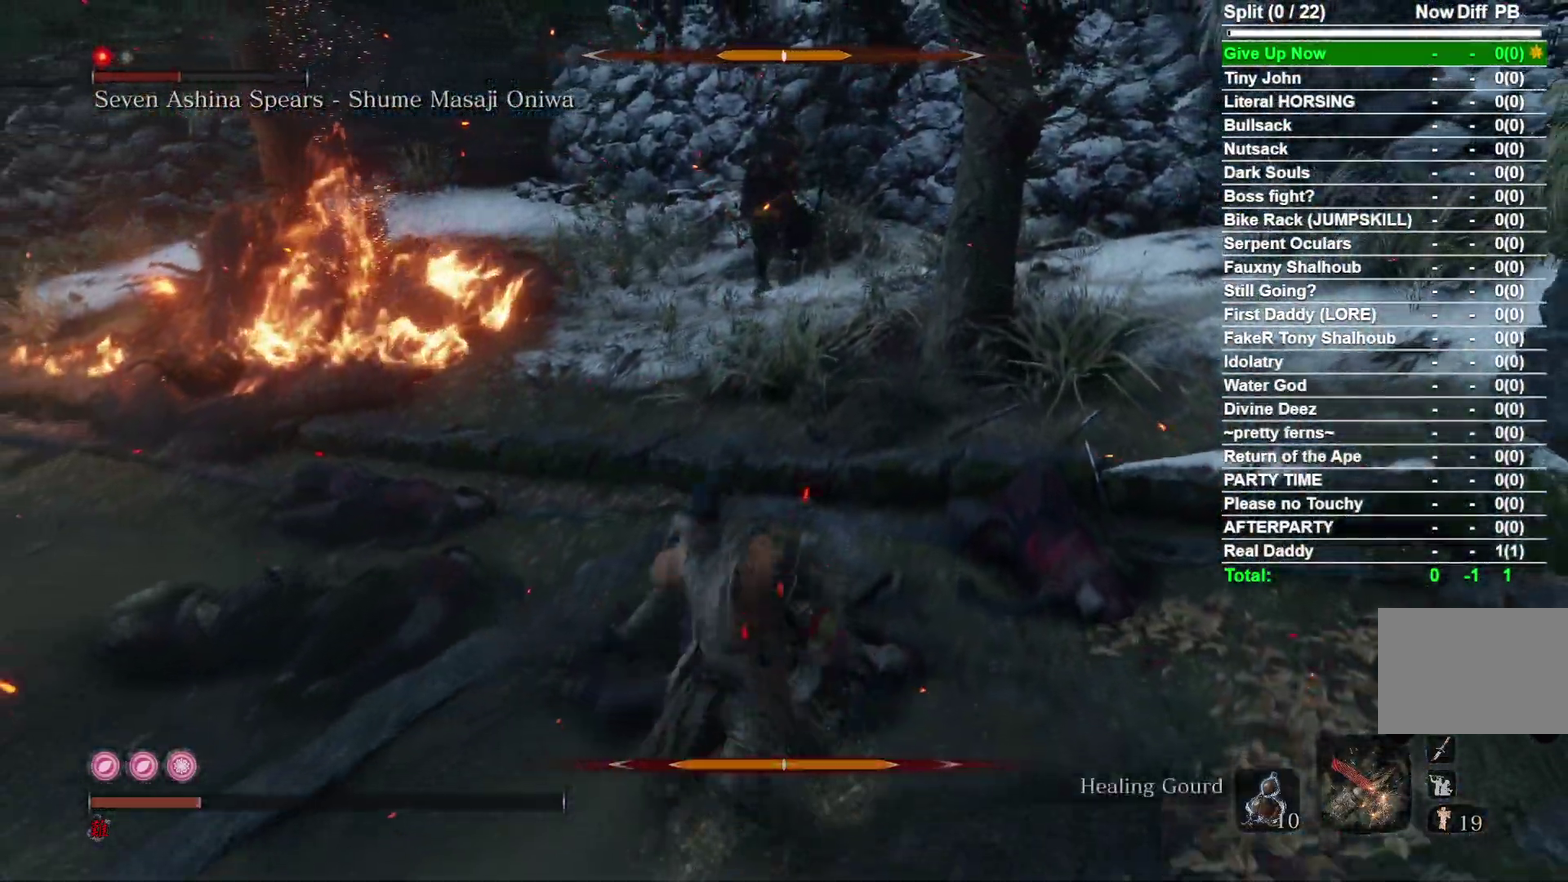
{"dt_ms": 300, "buttons": [], "right_stick": "center", "events": []}
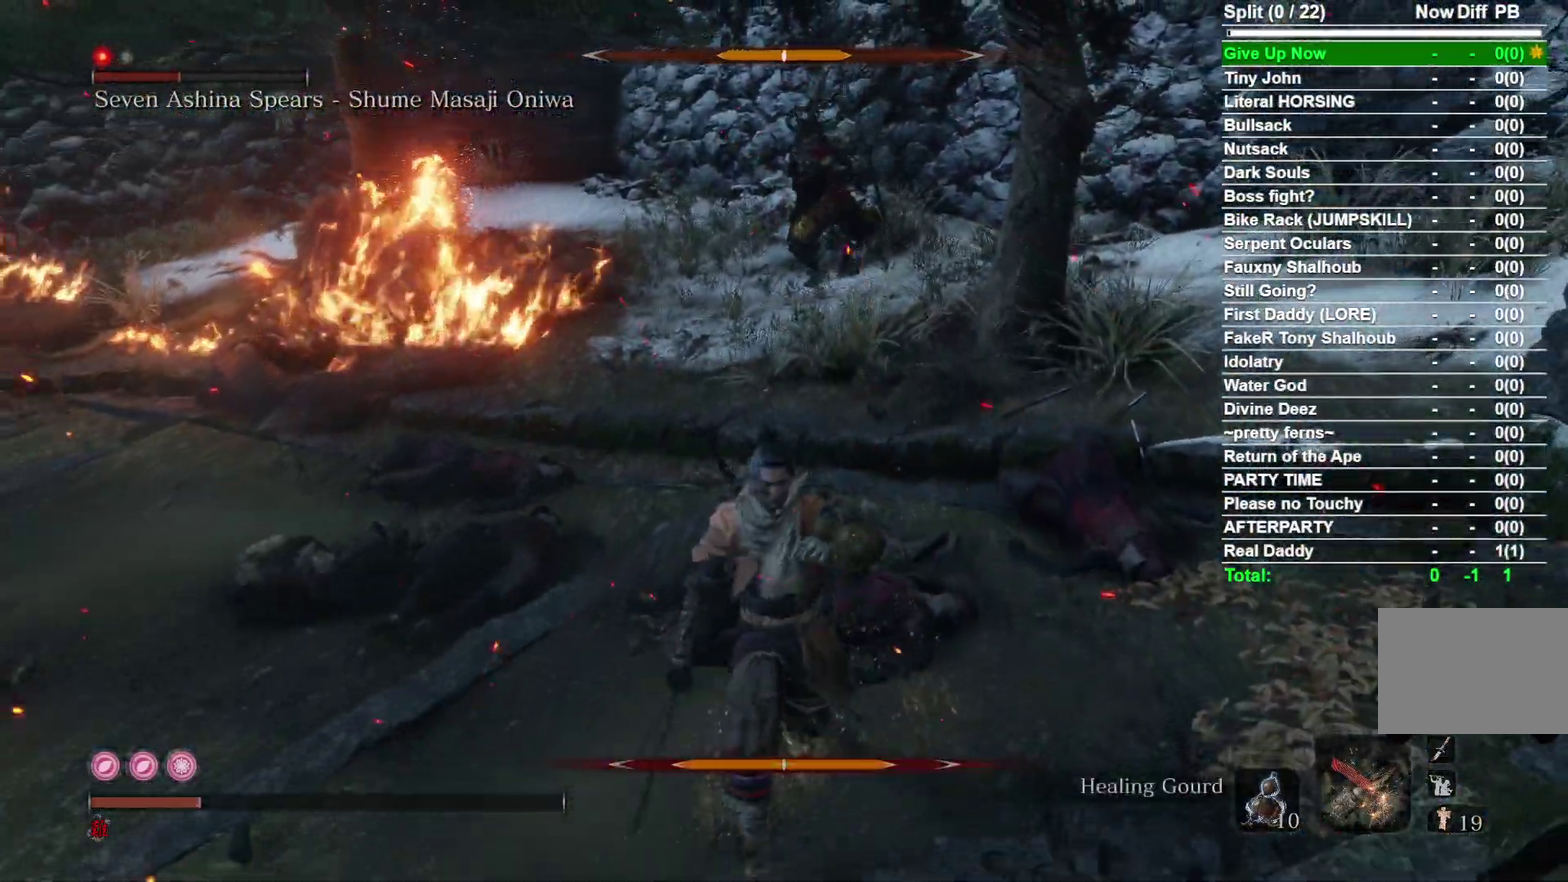
{"dt_ms": 700, "buttons": [], "right_stick": "center", "events": []}
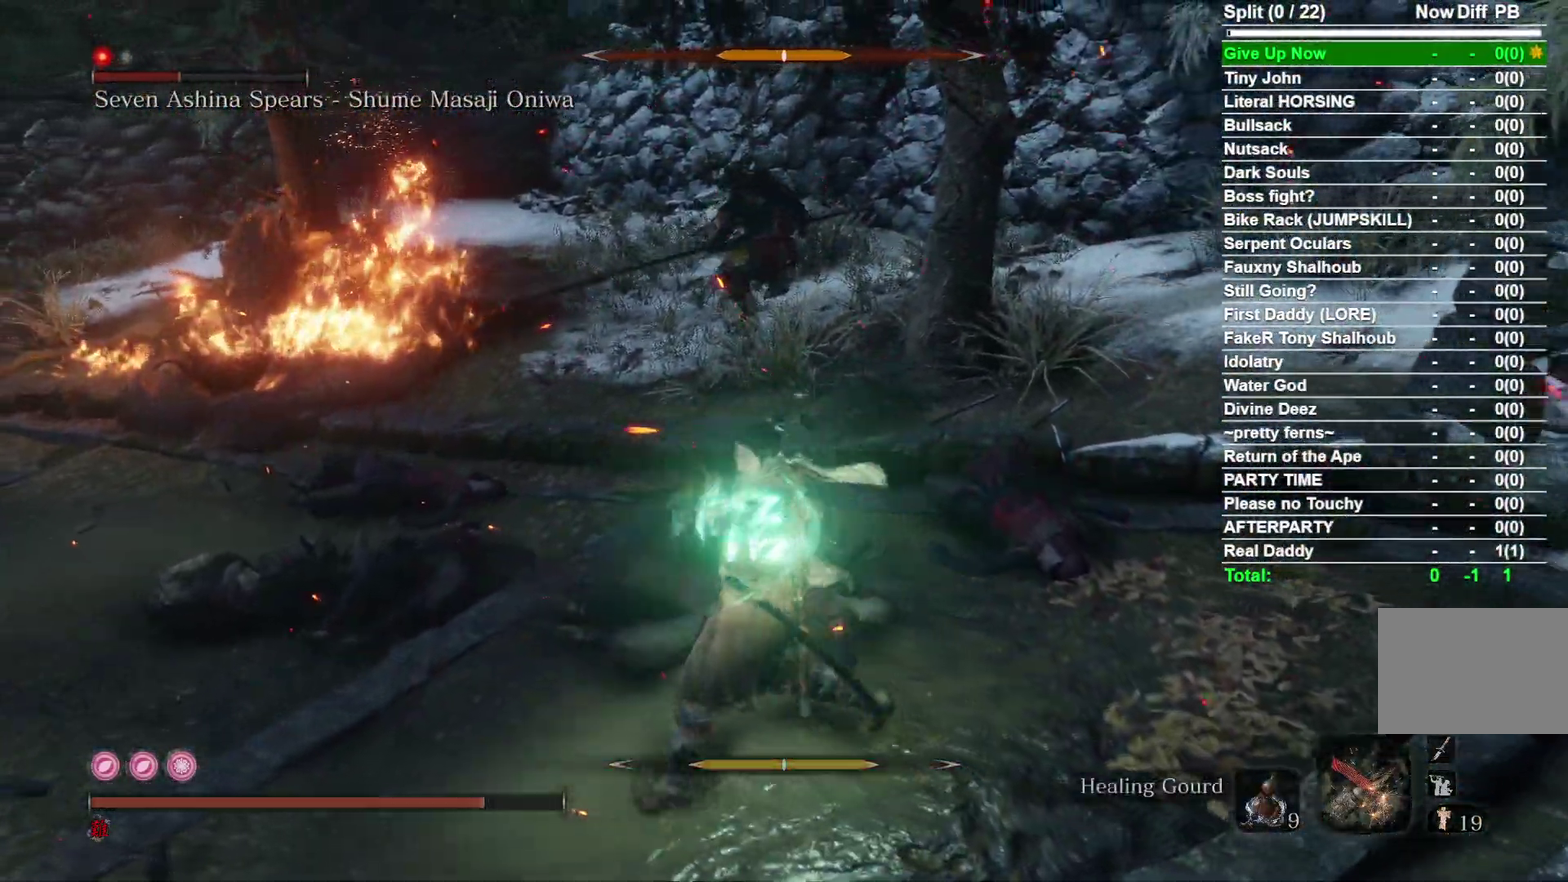
{"dt_ms": 500, "buttons": [], "right_stick": "center", "events": []}
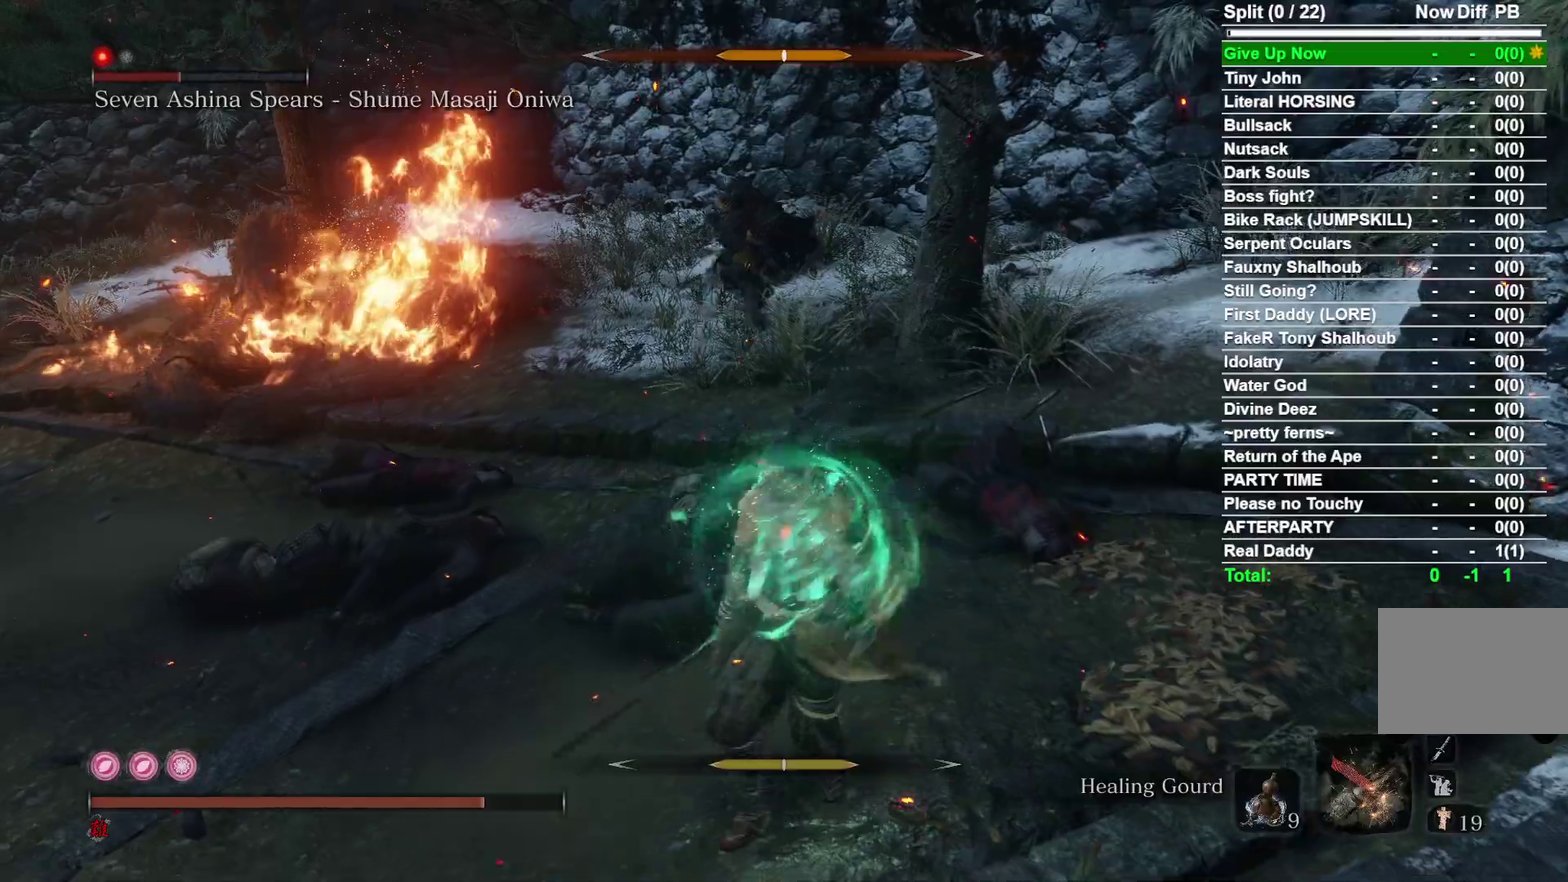
{"dt_ms": 500, "buttons": [], "right_stick": "center", "events": []}
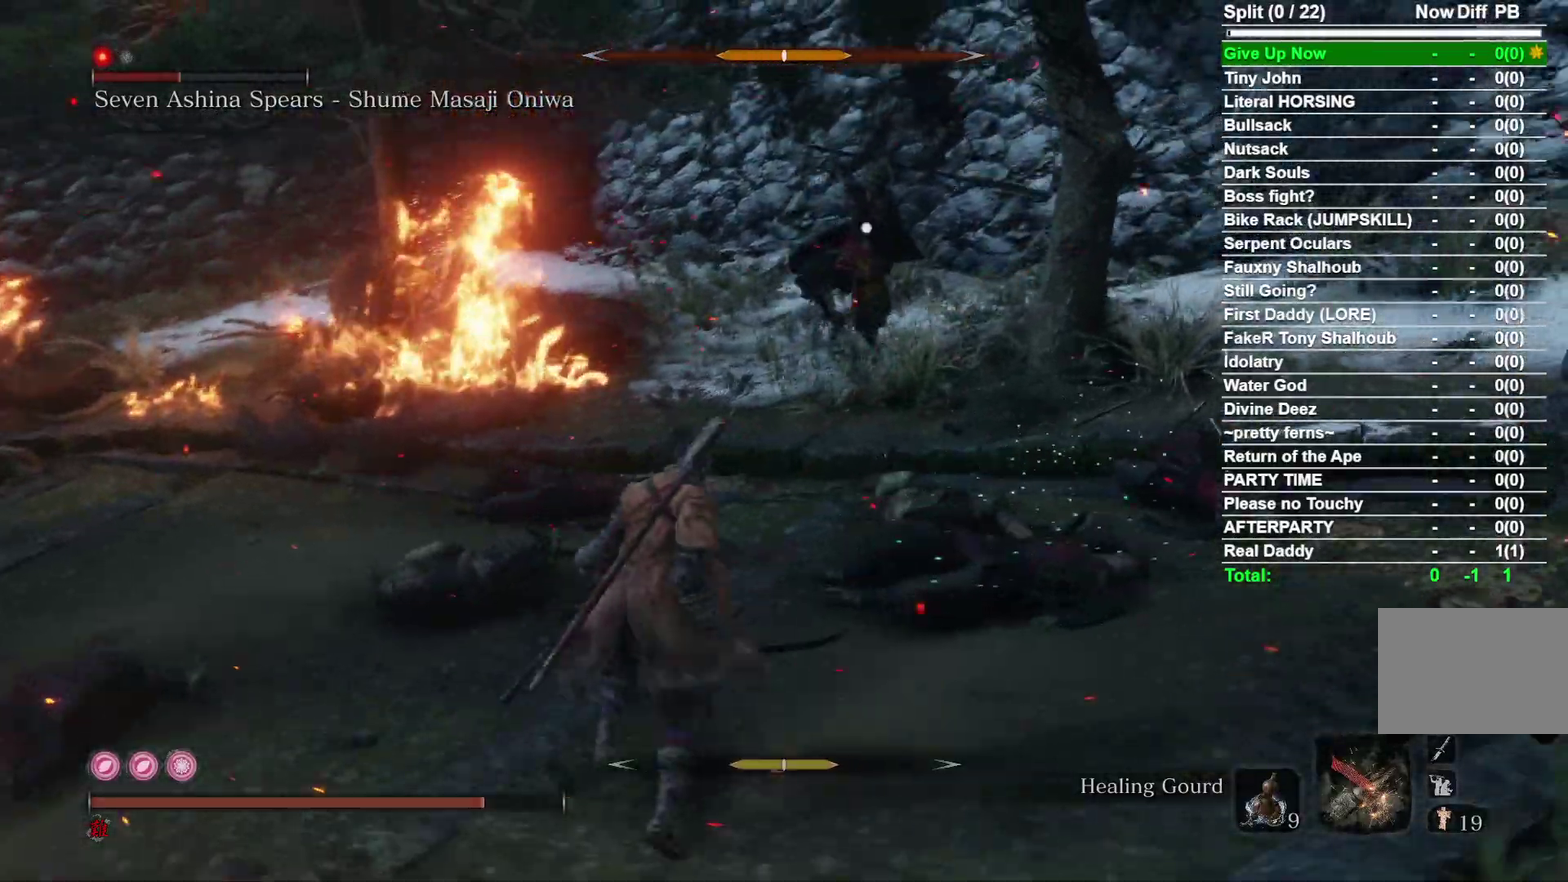
{"dt_ms": 400, "buttons": [], "right_stick": "center", "events": []}
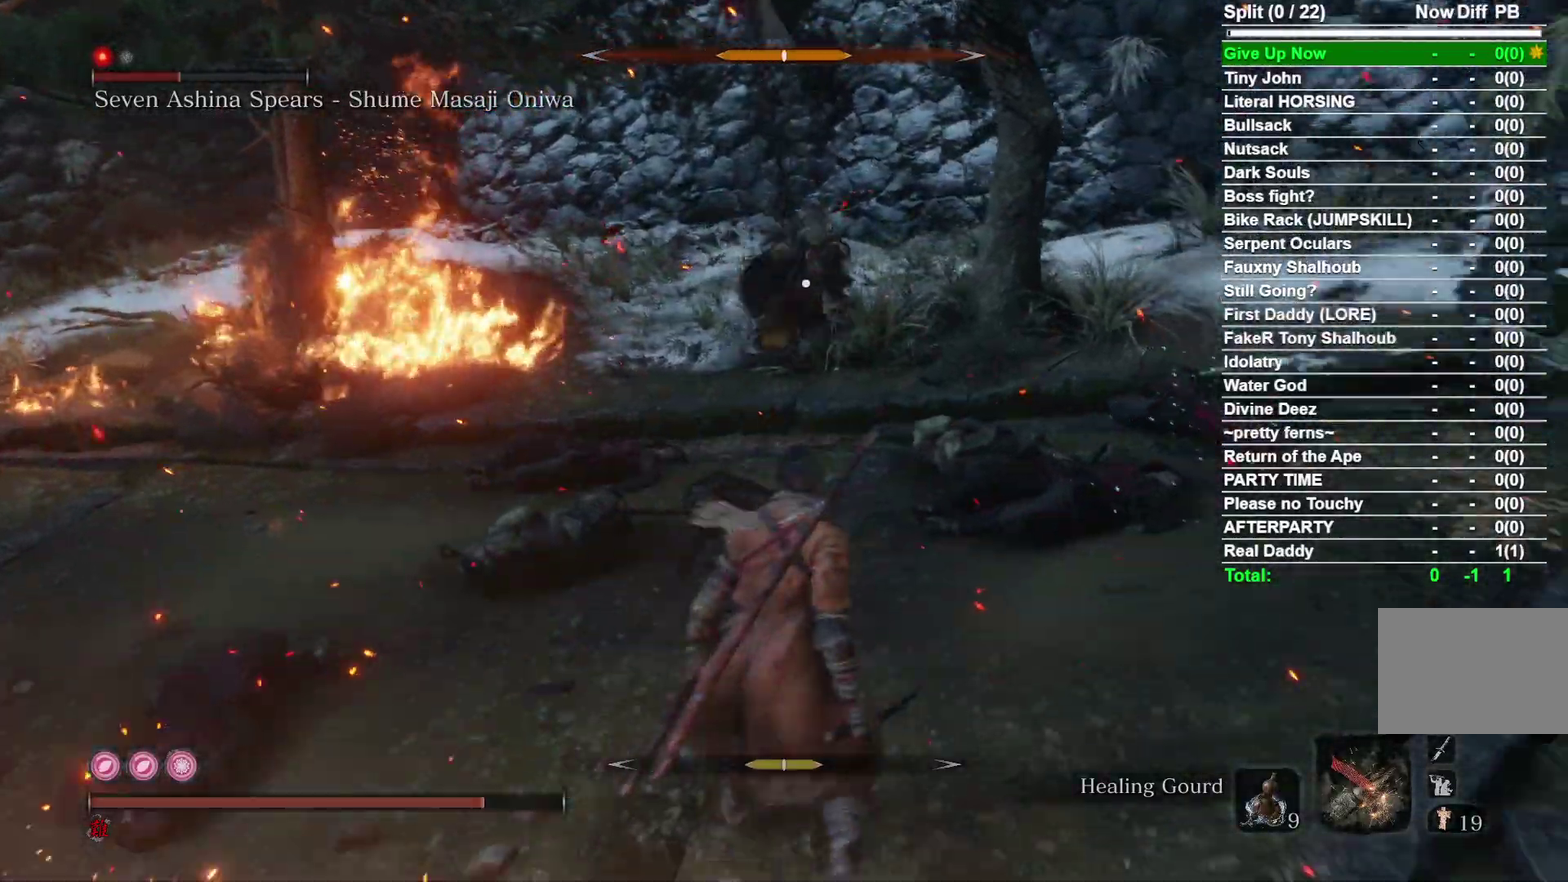
{"dt_ms": 600, "buttons": ["B"], "right_stick": "center", "events": [[467, "B", "down"]]}
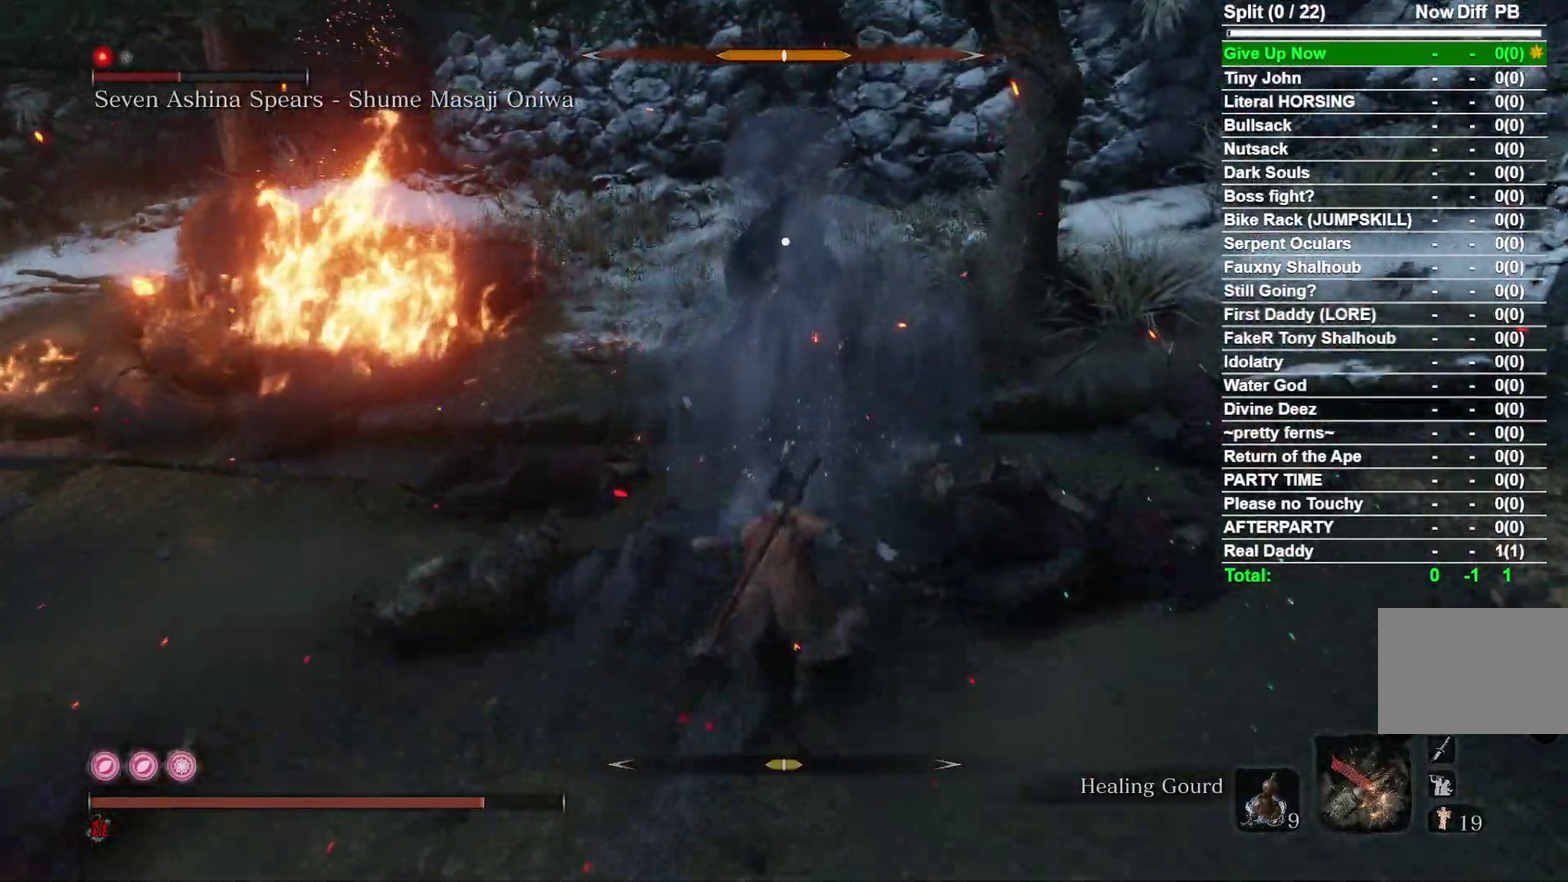
{"dt_ms": 600, "buttons": [], "right_stick": "center", "events": [[267, "R1", "down"], [400, "B", "up"], [400, "R1", "up"]]}
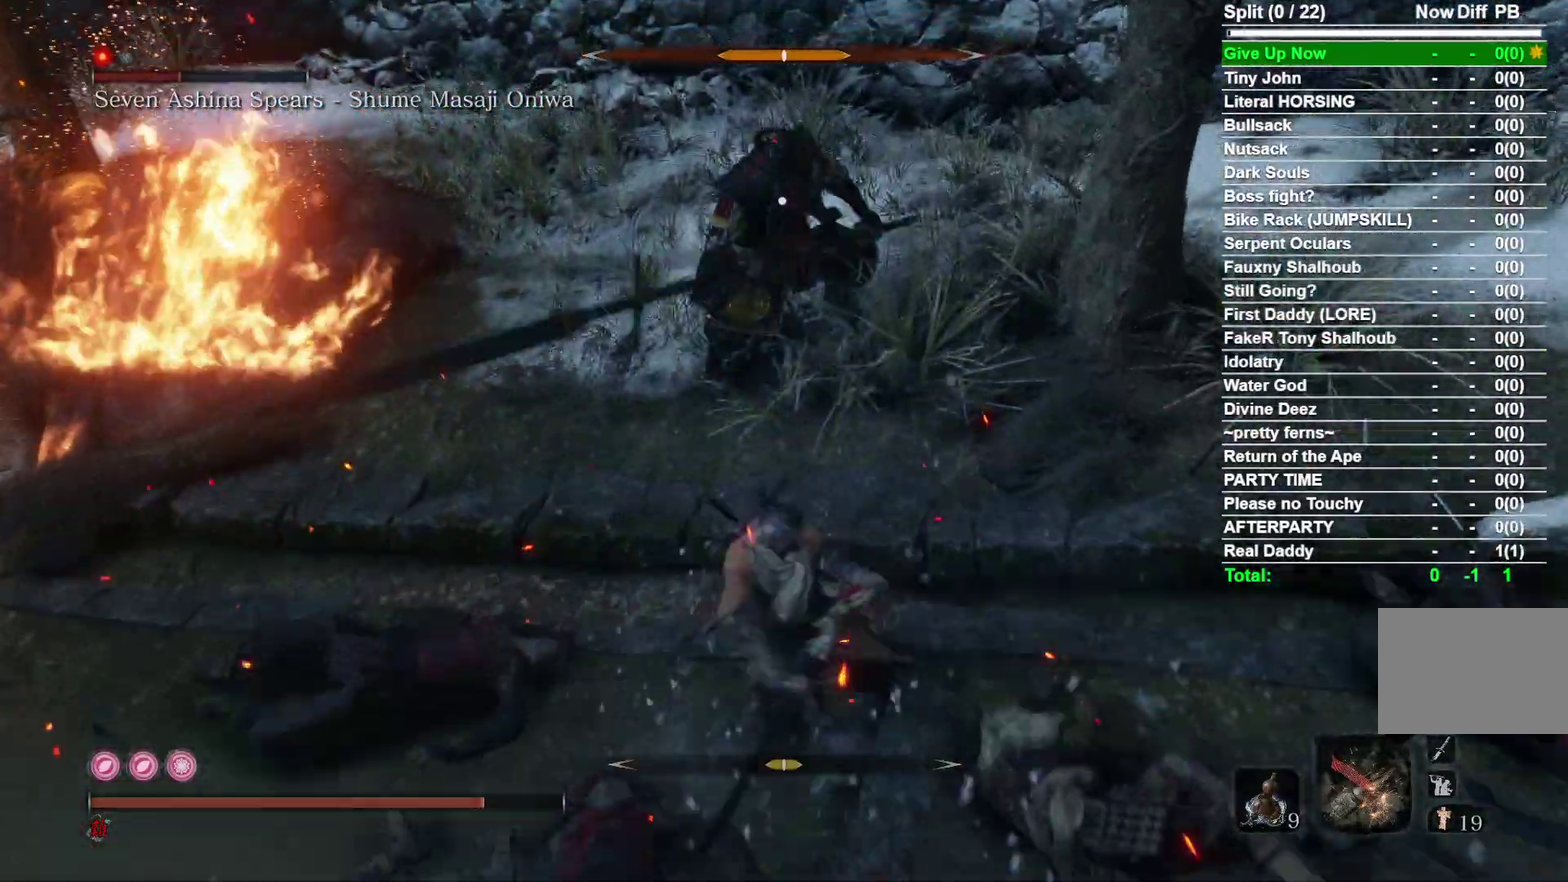
{"dt_ms": 400, "buttons": ["R1"], "right_stick": "center", "events": [[400, "R1", "down"]]}
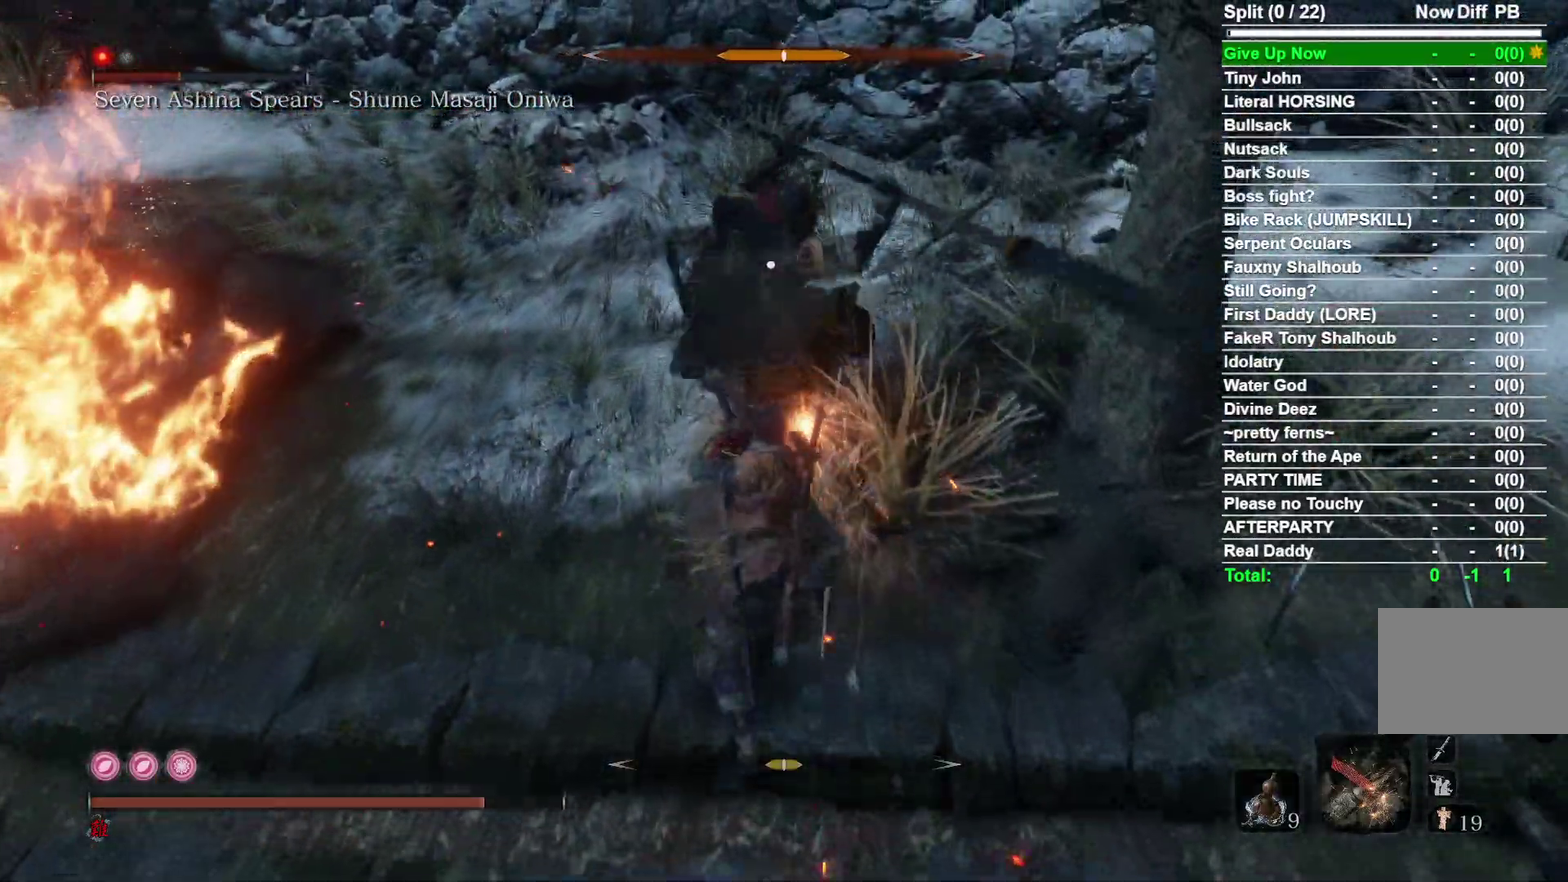
{"dt_ms": 500, "buttons": [], "right_stick": "center", "events": [[167, "R1", "up"]]}
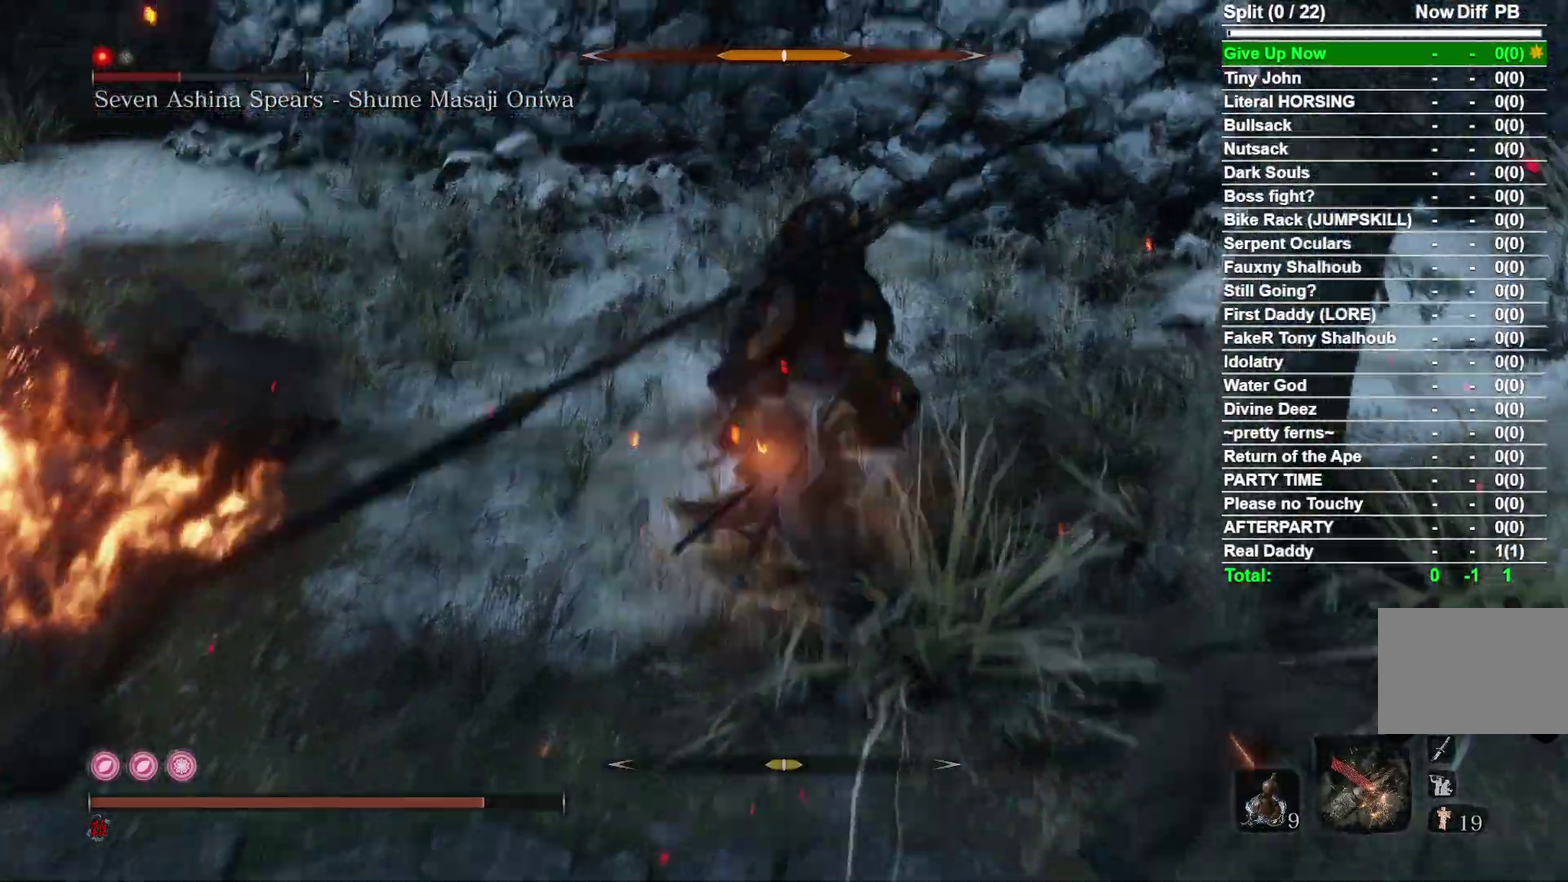
{"dt_ms": 500, "buttons": [], "right_stick": "center", "events": []}
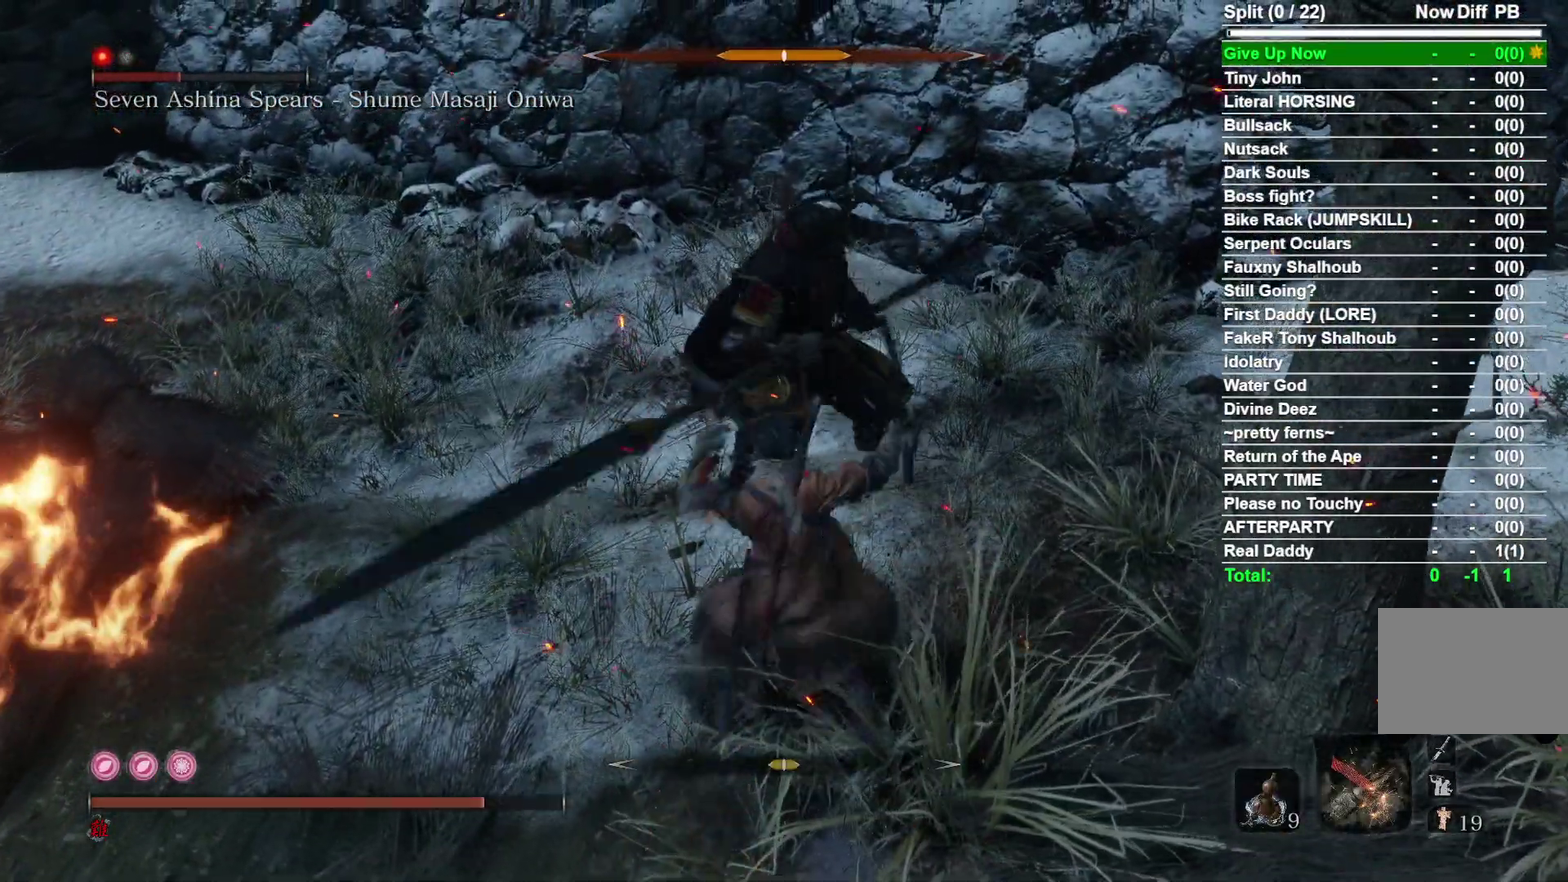
{"dt_ms": 400, "buttons": [], "right_stick": "center", "events": []}
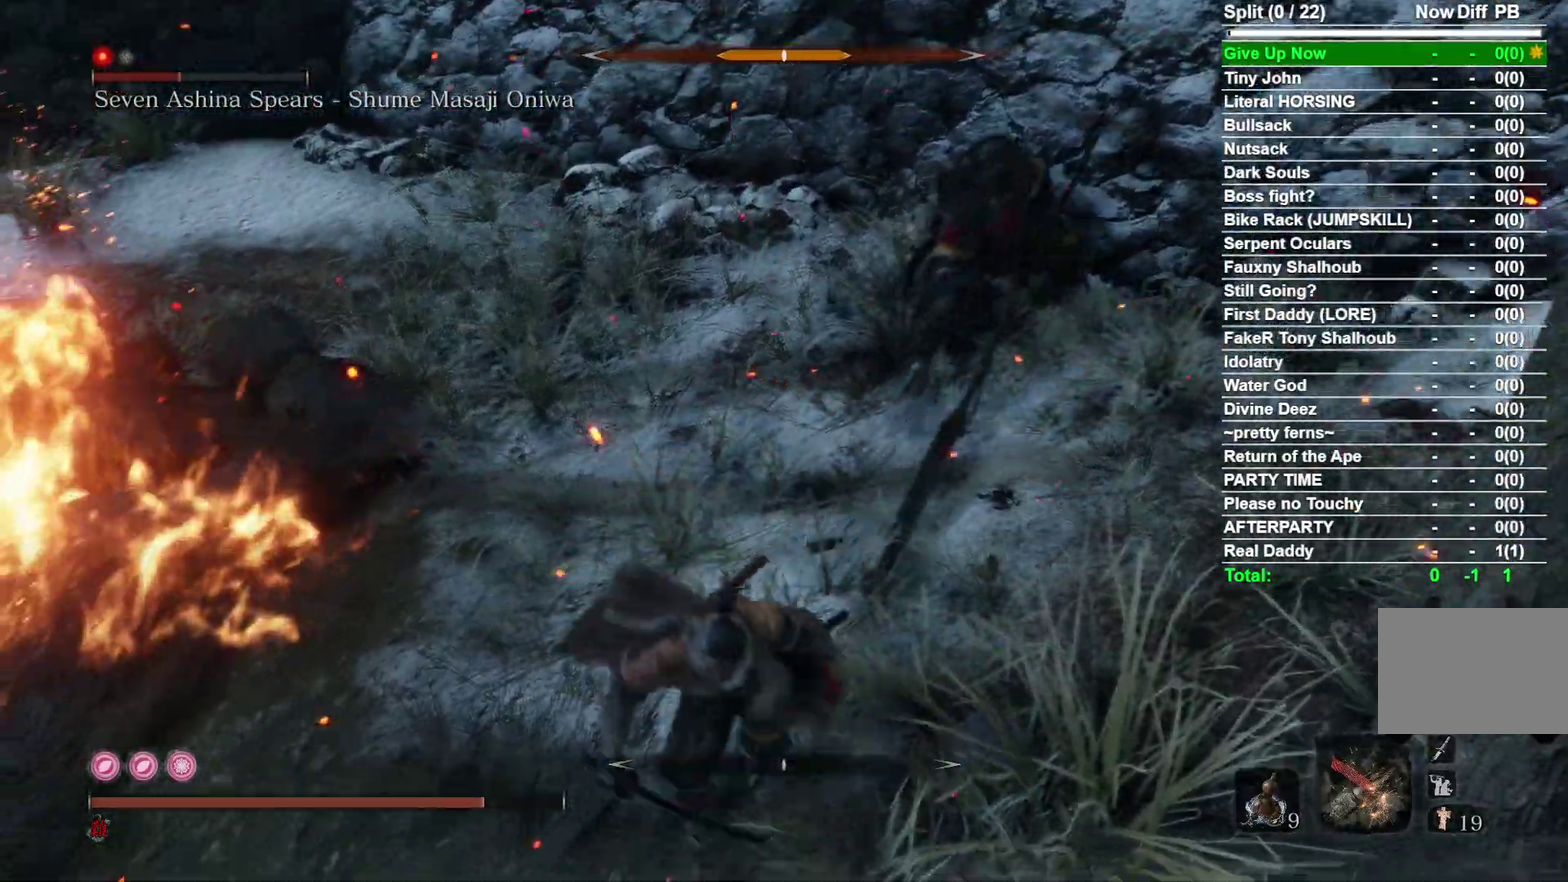
{"dt_ms": 800, "buttons": [], "right_stick": "center", "events": []}
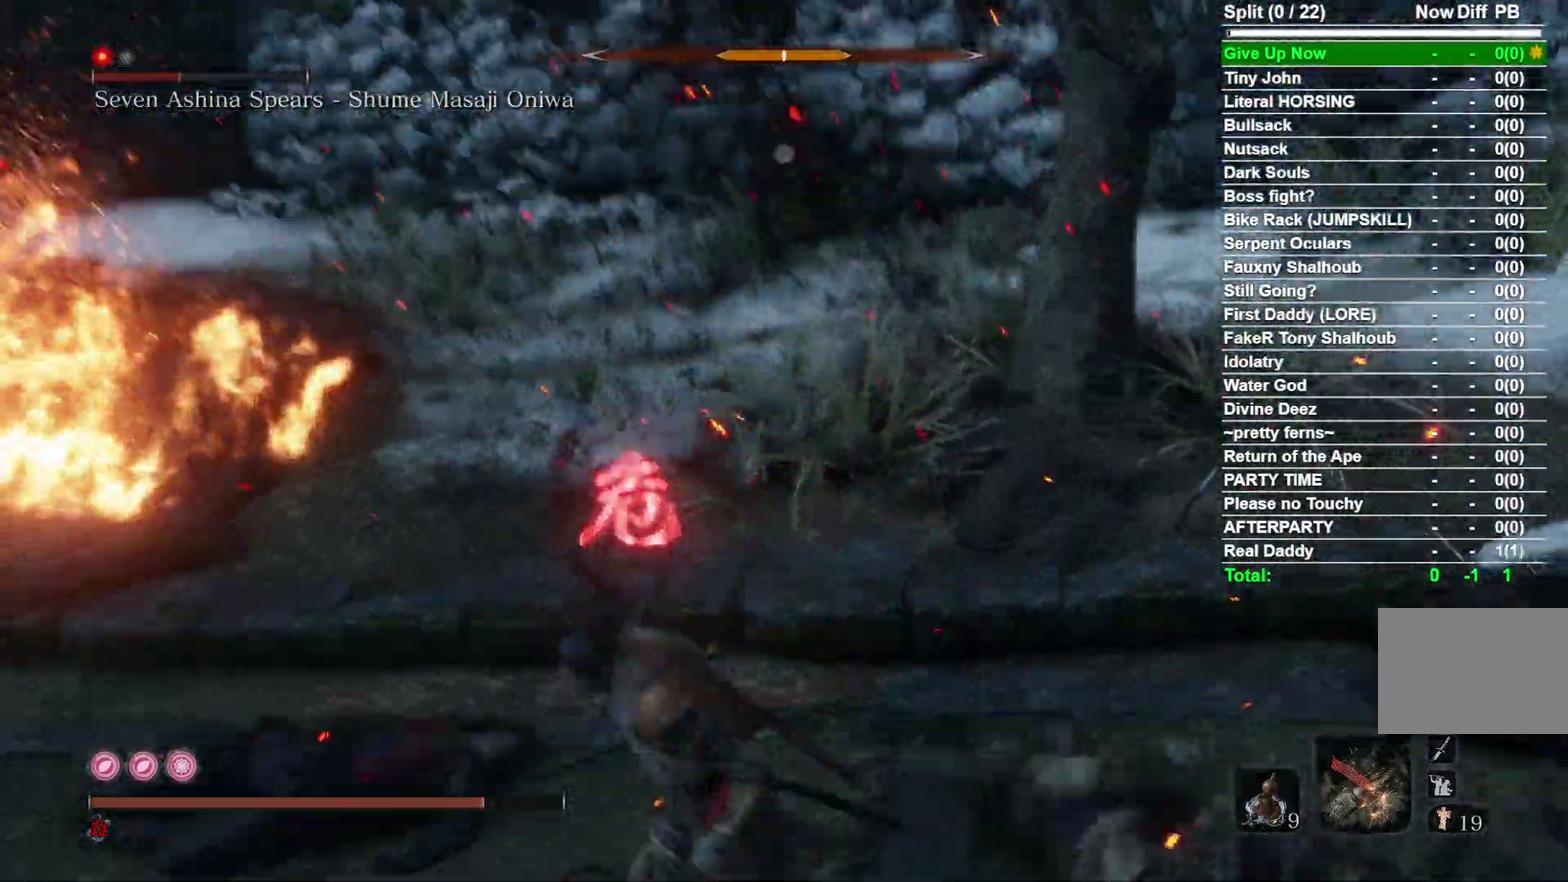
{"dt_ms": 300, "buttons": [], "right_stick": "center", "events": []}
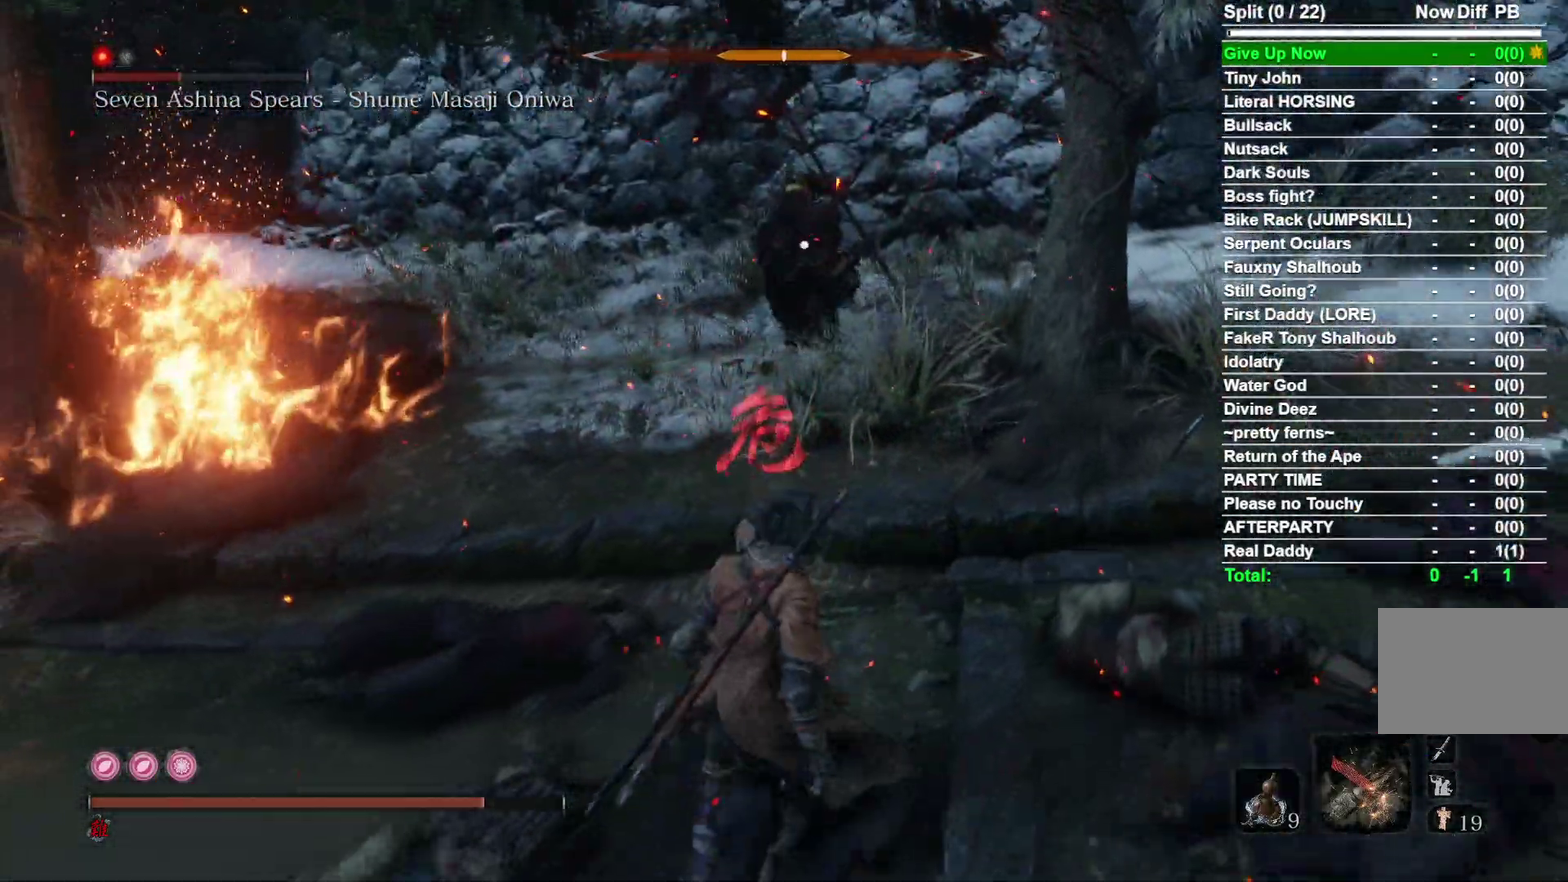
{"dt_ms": 700, "buttons": [], "right_stick": "center", "events": [[183, "B", "down"], [283, "B", "up"]]}
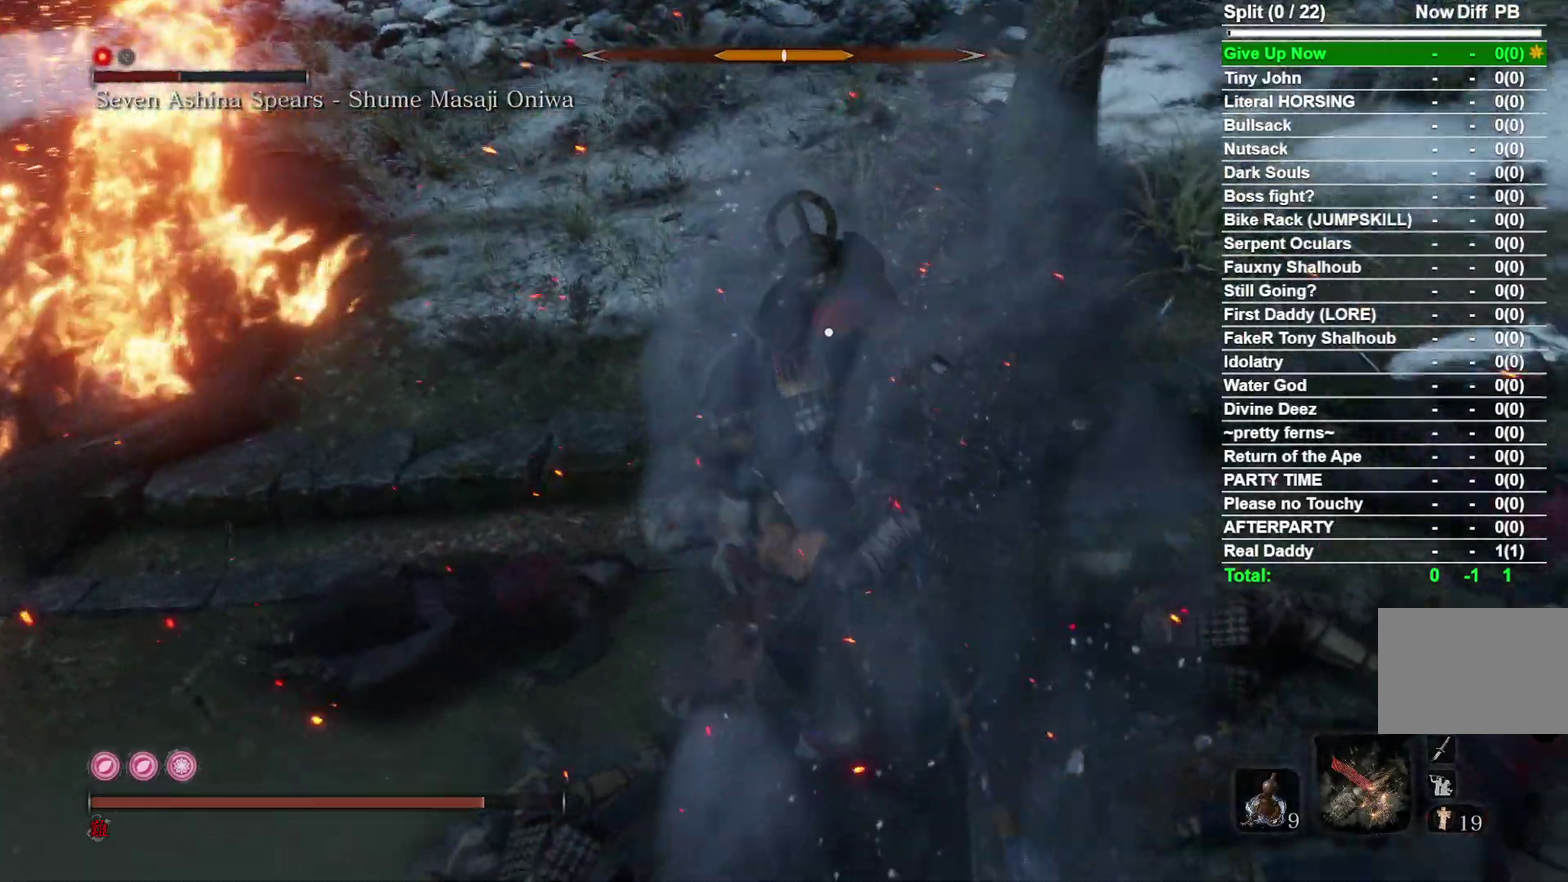
{"dt_ms": 300, "buttons": [], "right_stick": "center", "events": []}